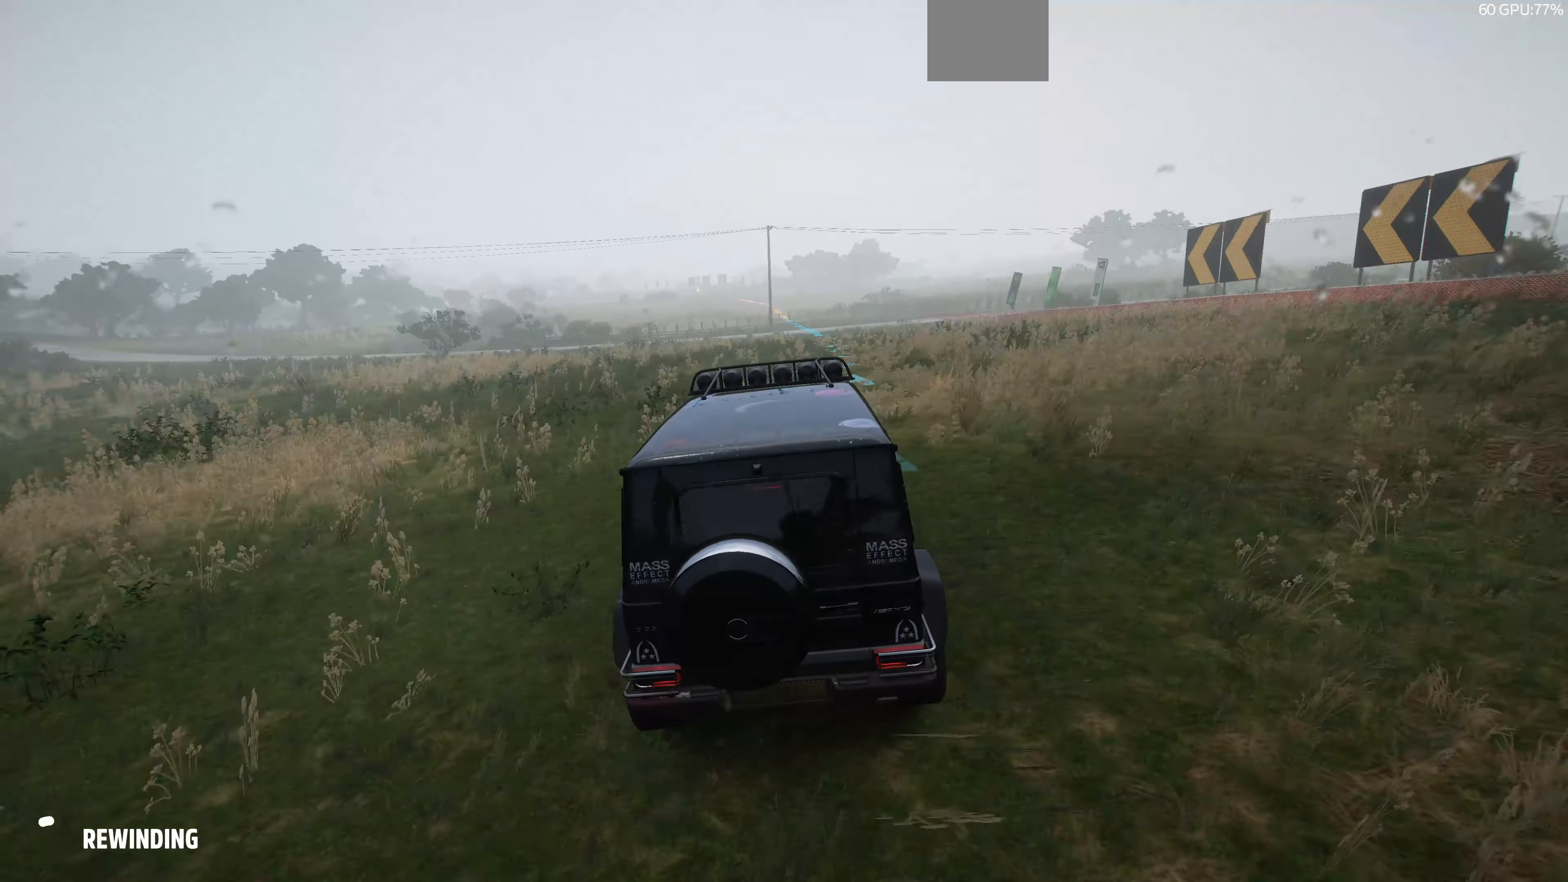
Gameplay with a controller (PlayStation layout); each line is a JSON object with the inputs held at the frame after it. "events" lists button and stick changes between this image and that frame as [ms after this image, input, new state], when the widget could be followed in between.
{"buttons": ["R2"], "left_stick": "center", "right_stick": "center", "events": [[33, "CROSS", "up"], [100, "CROSS", "down"], [200, "CROSS", "up"], [333, "CROSS", "down"], [400, "CROSS", "up"], [467, "R2", "down"]]}
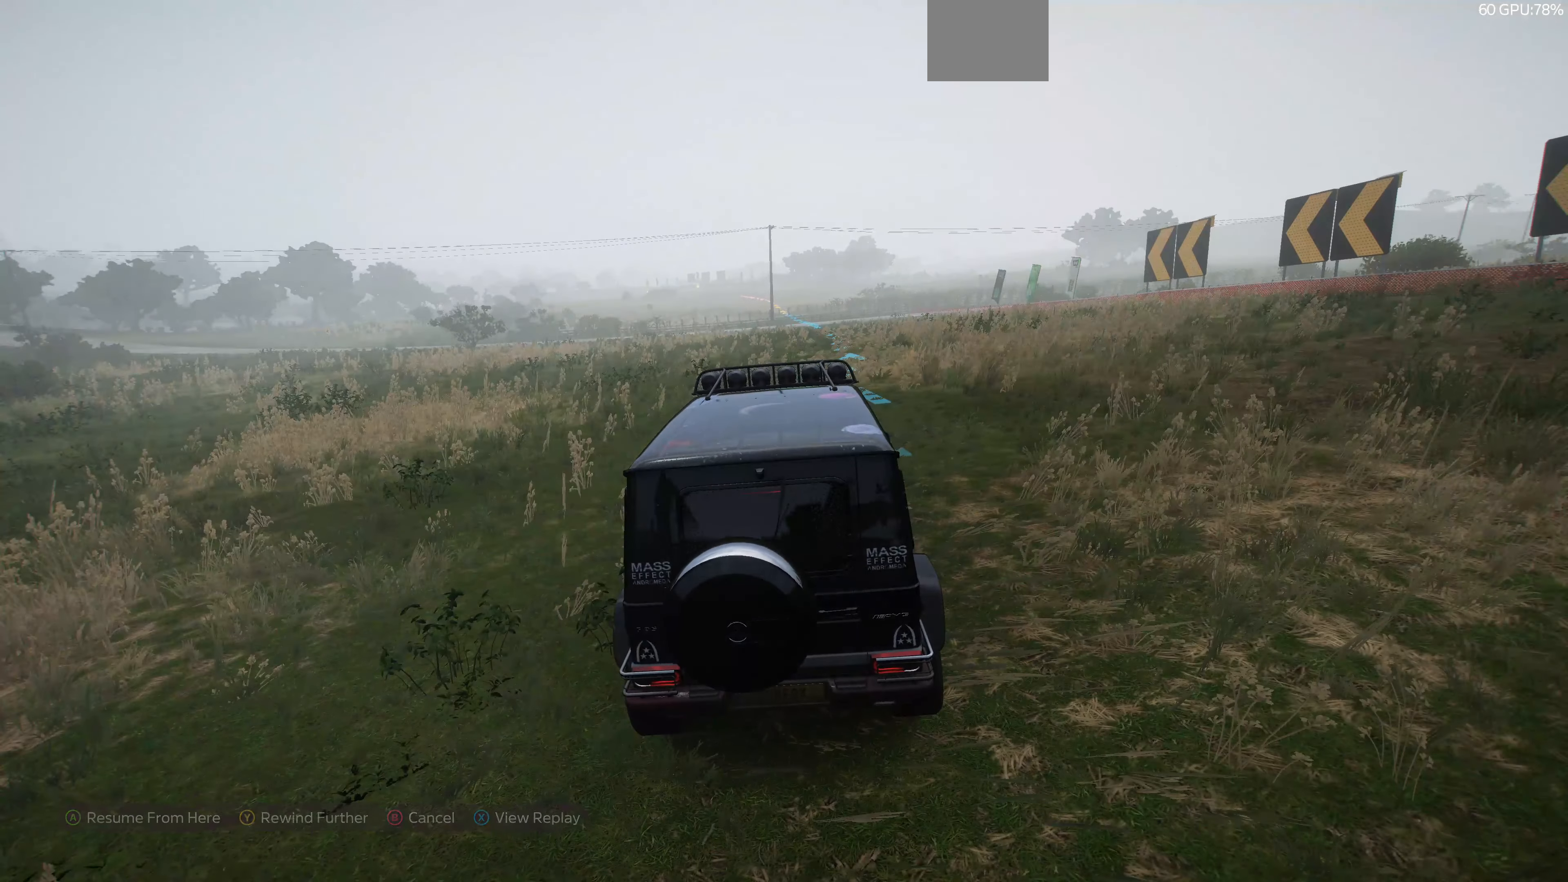
{"buttons": ["R2"], "left_stick": "center", "right_stick": "center", "events": []}
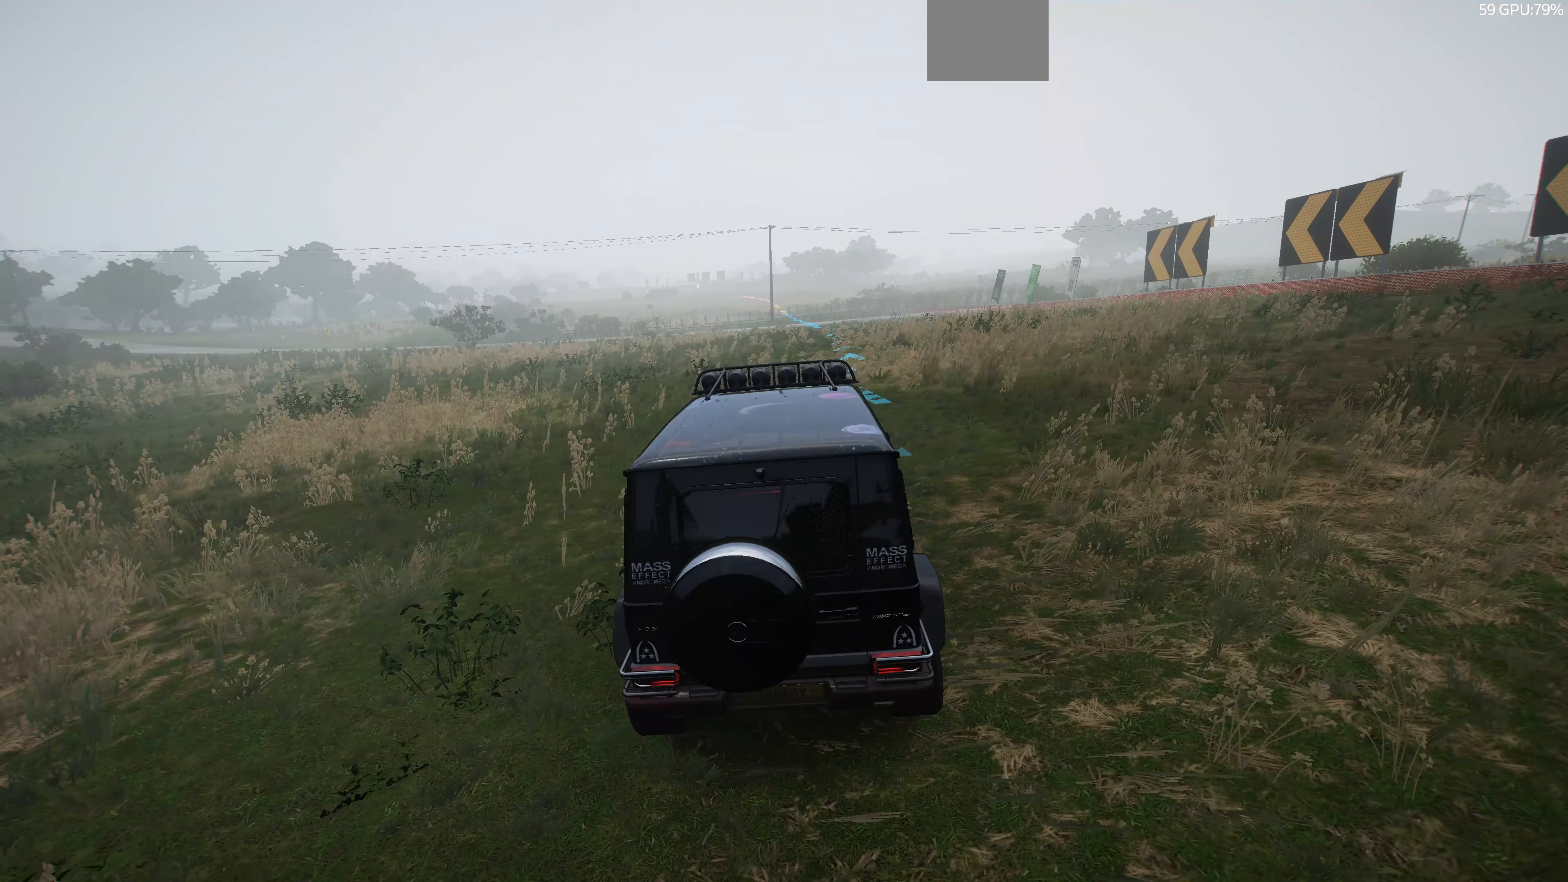
{"buttons": ["R2"], "left_stick": "up", "right_stick": "center", "events": [[467, "left_stick", "up"]]}
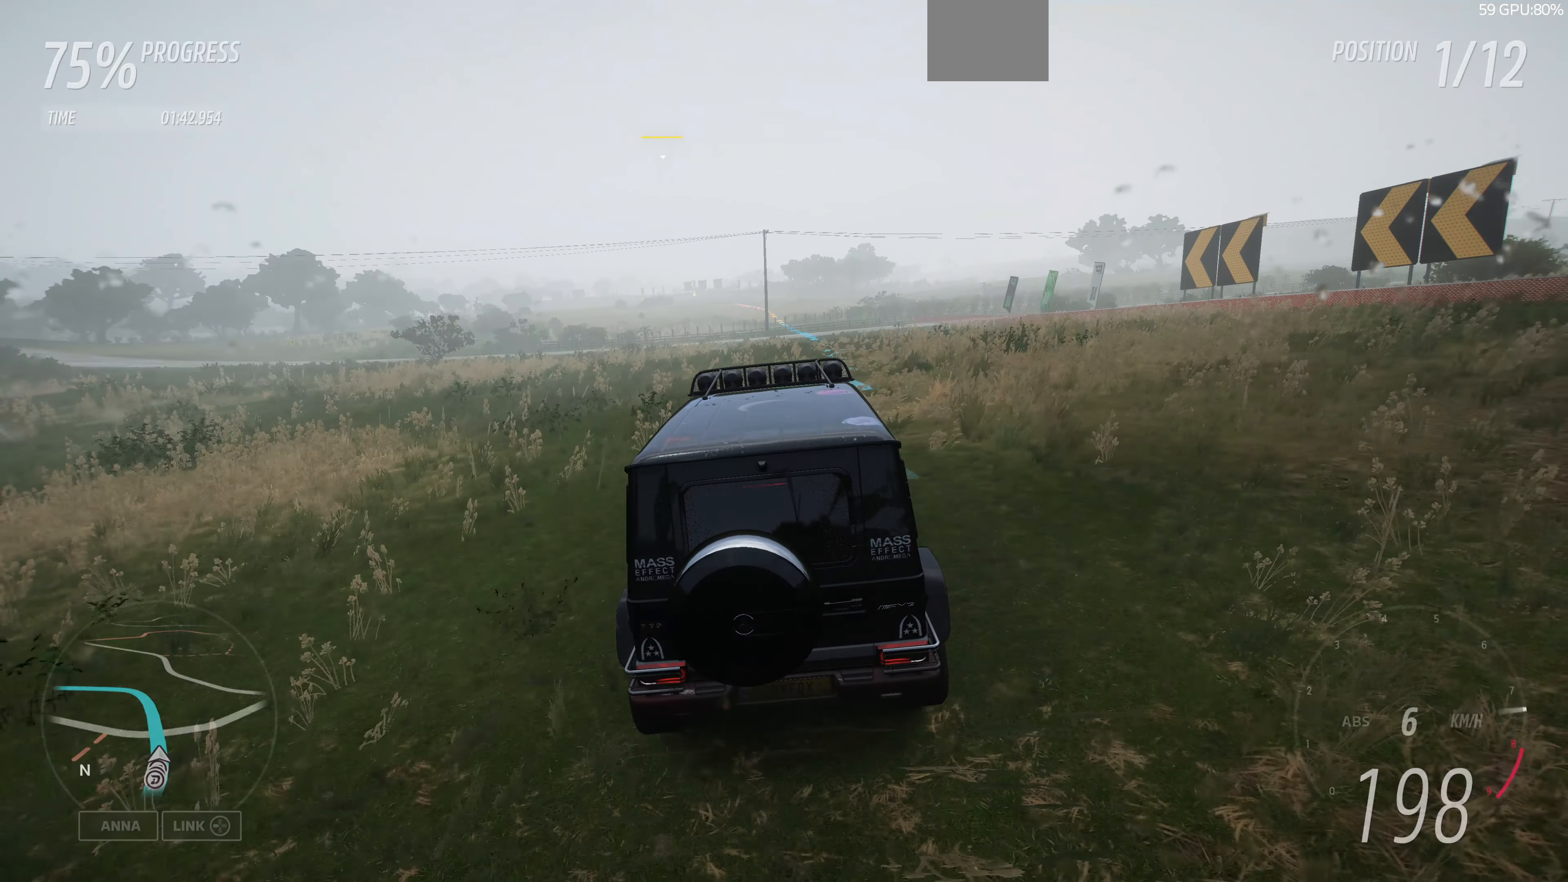
{"buttons": ["R2"], "left_stick": "up", "right_stick": "center", "events": []}
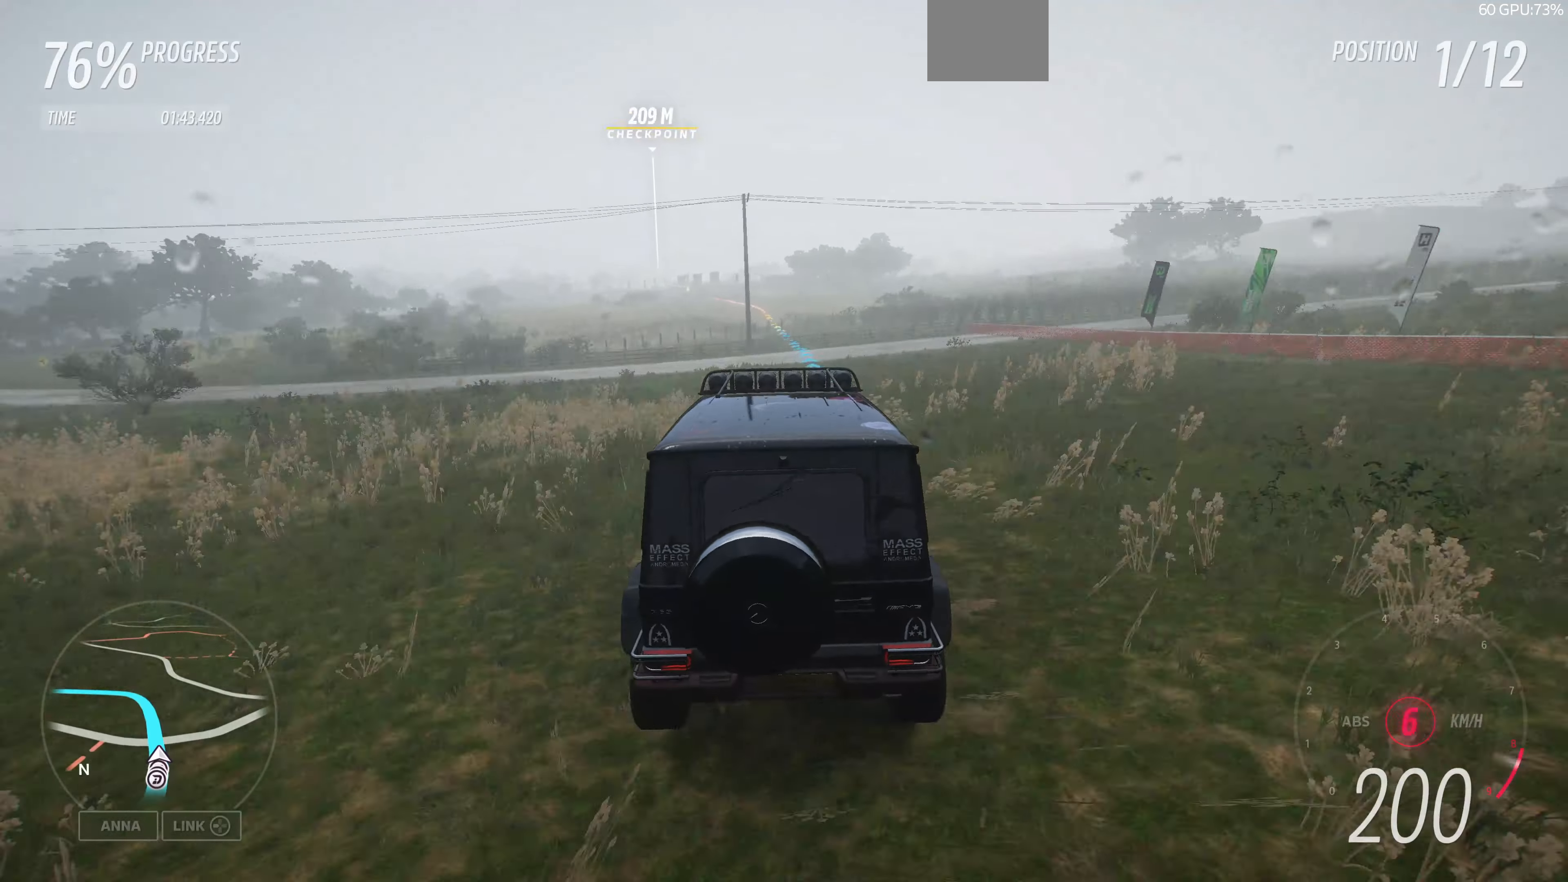
{"buttons": ["R2"], "left_stick": "up", "right_stick": "center", "events": []}
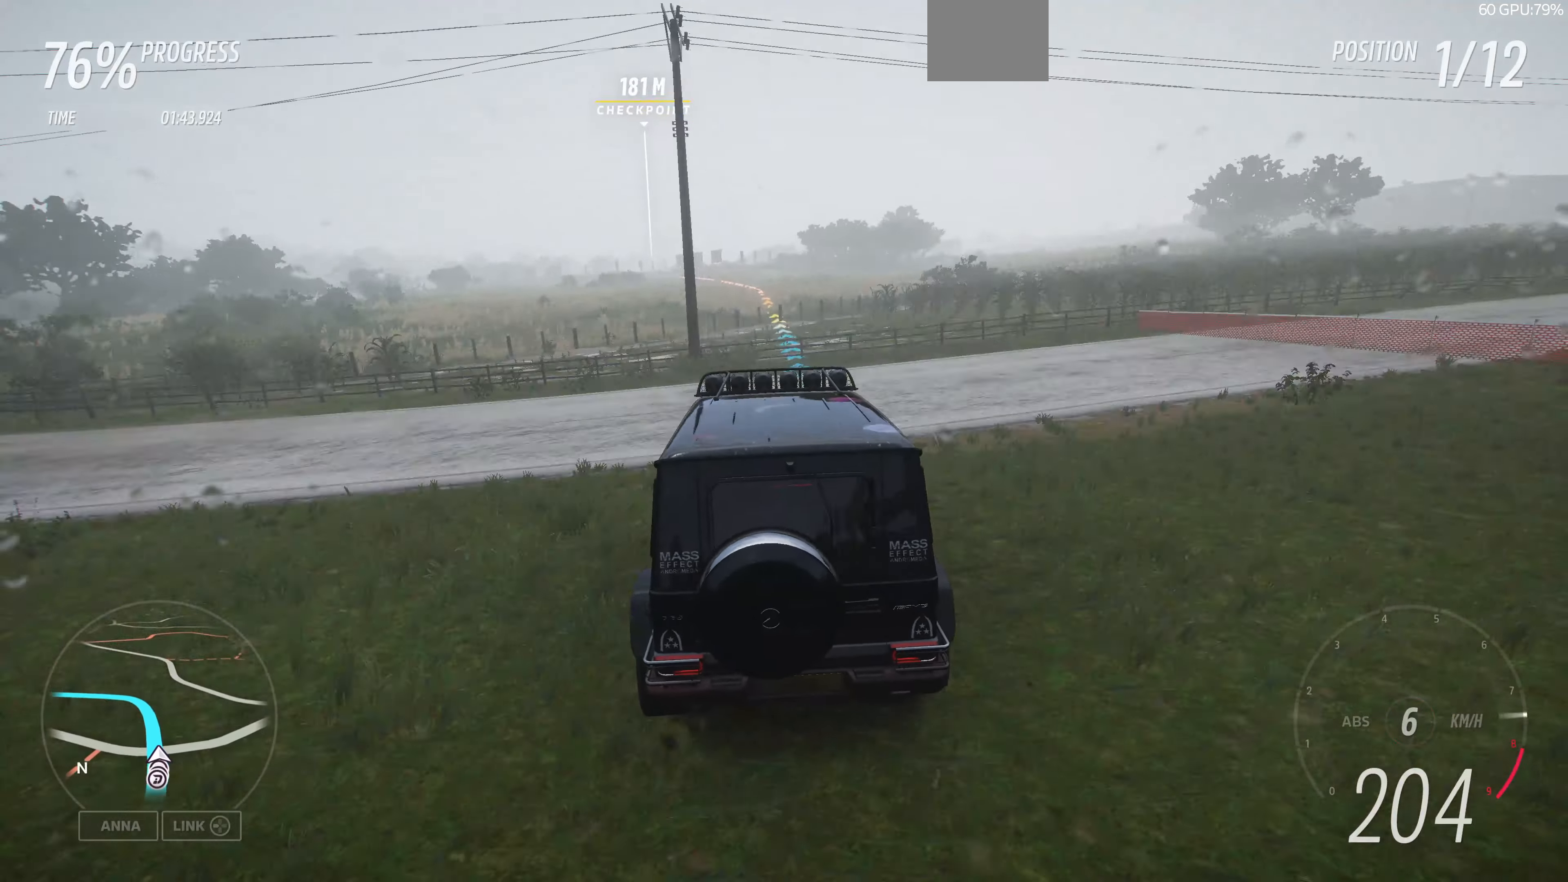
{"buttons": ["CROSS"], "left_stick": "up-right", "right_stick": "center", "events": [[400, "CROSS", "down"], [400, "R2", "up"], [467, "left_stick", "up-right"]]}
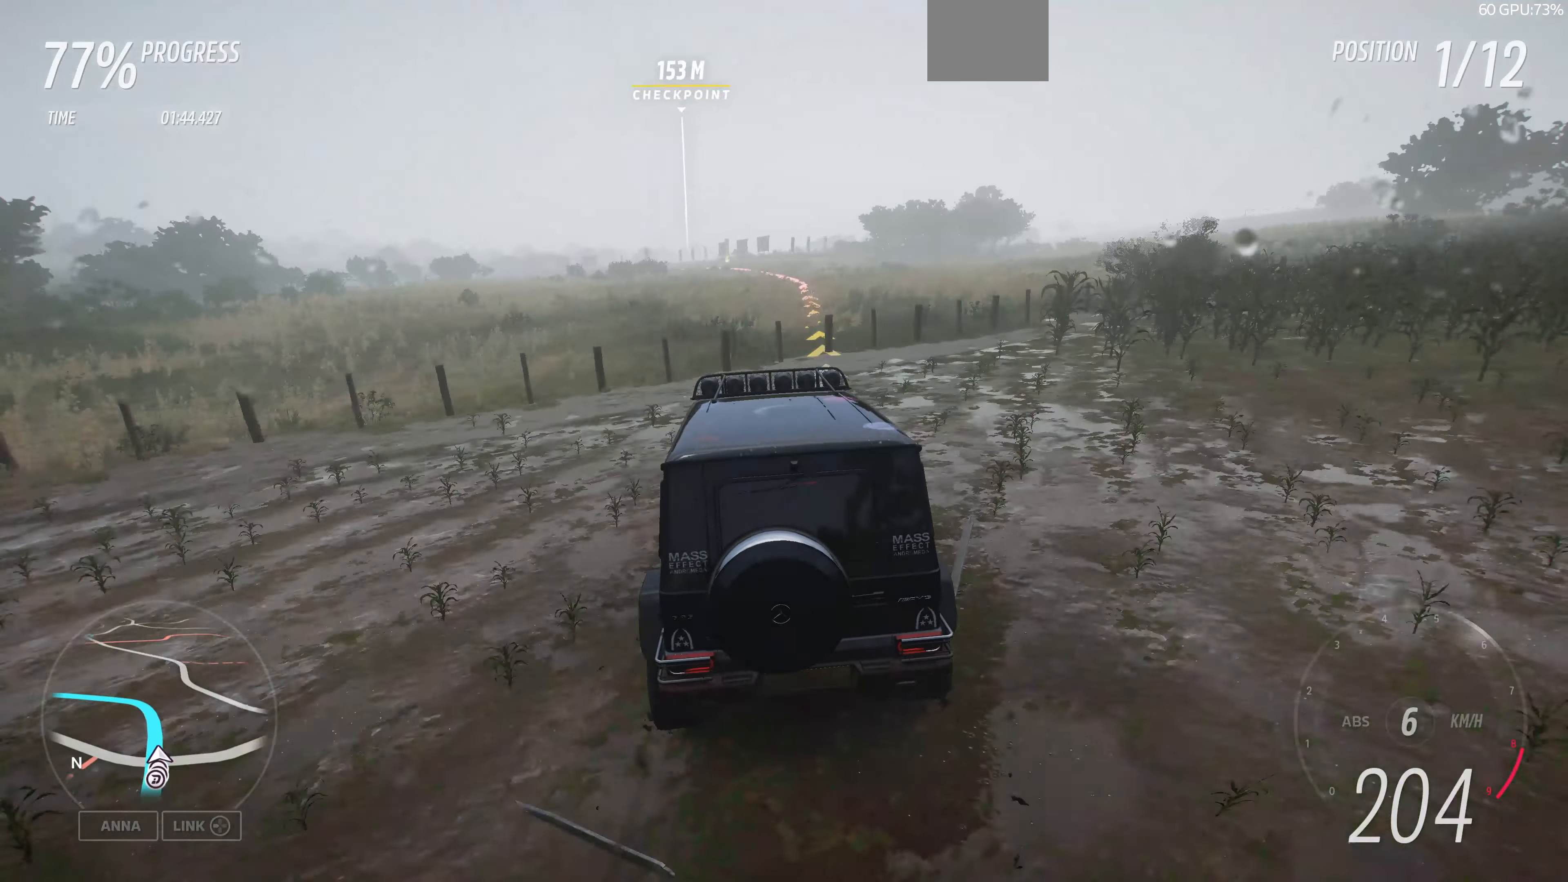
{"buttons": ["CROSS"], "left_stick": "up", "right_stick": "center", "events": [[233, "left_stick", "up"]]}
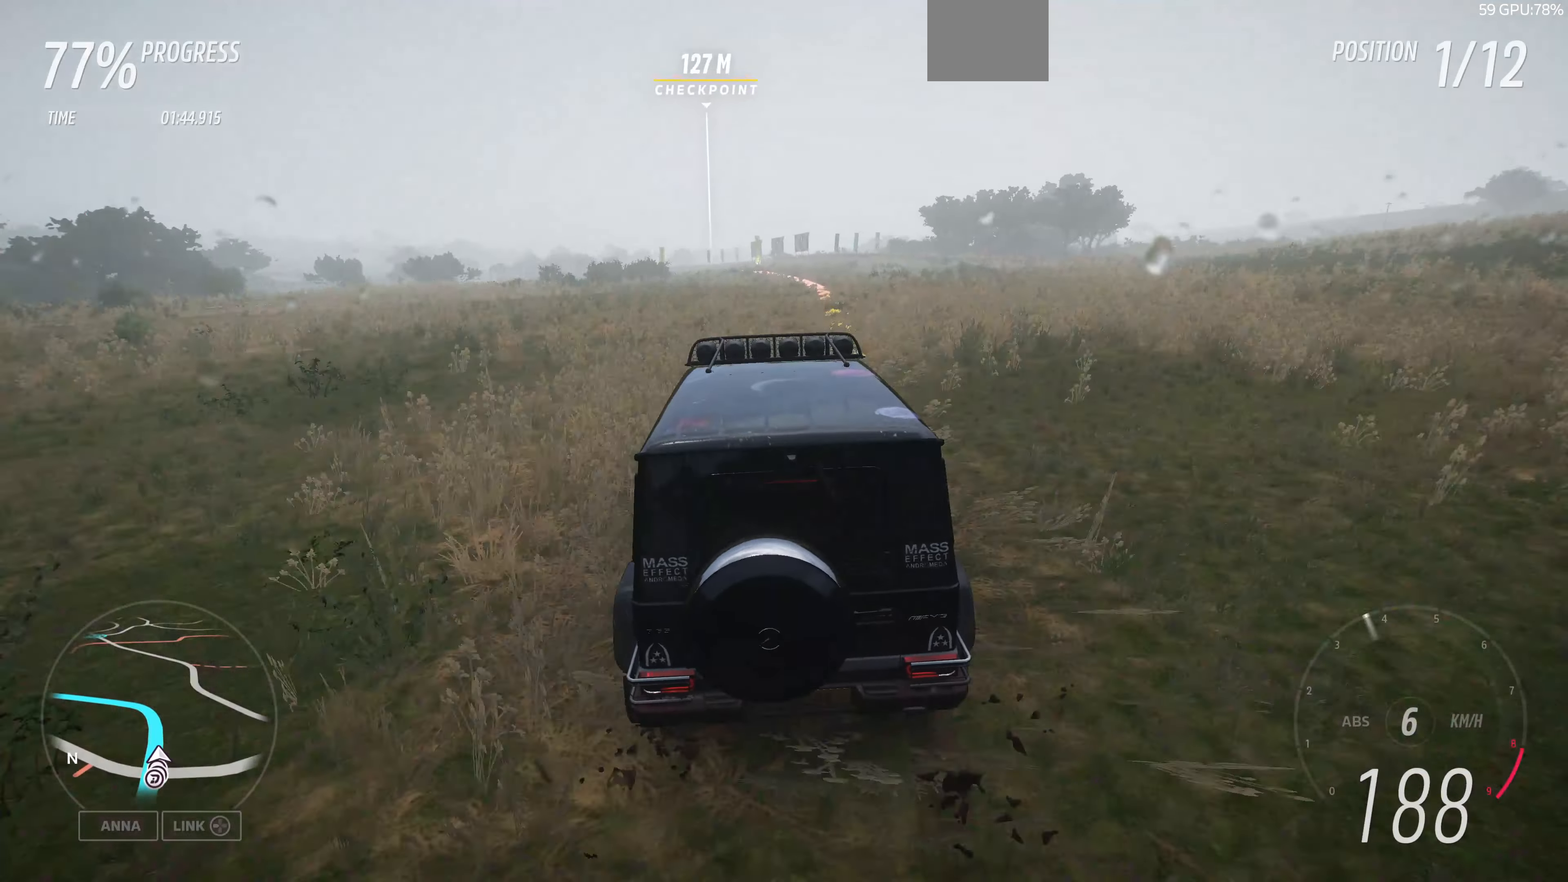
{"buttons": [], "left_stick": "up", "right_stick": "center", "events": [[267, "CROSS", "up"]]}
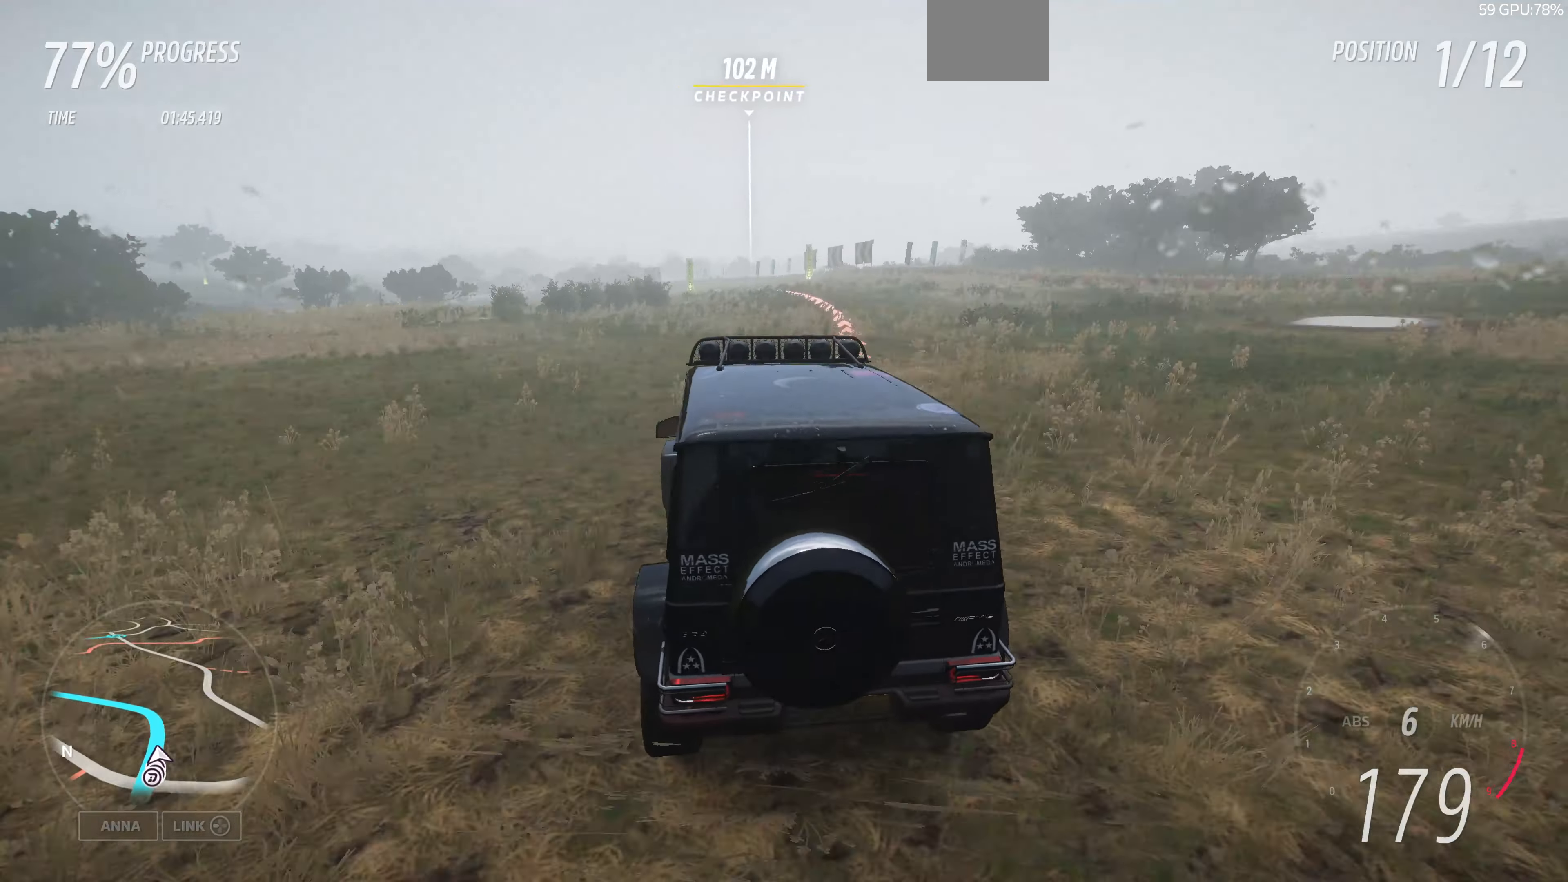
{"buttons": [], "left_stick": "center", "right_stick": "center", "events": [[33, "left_stick", "up-right"], [167, "R2", "down"], [167, "left_stick", "center"], [433, "R2", "up"]]}
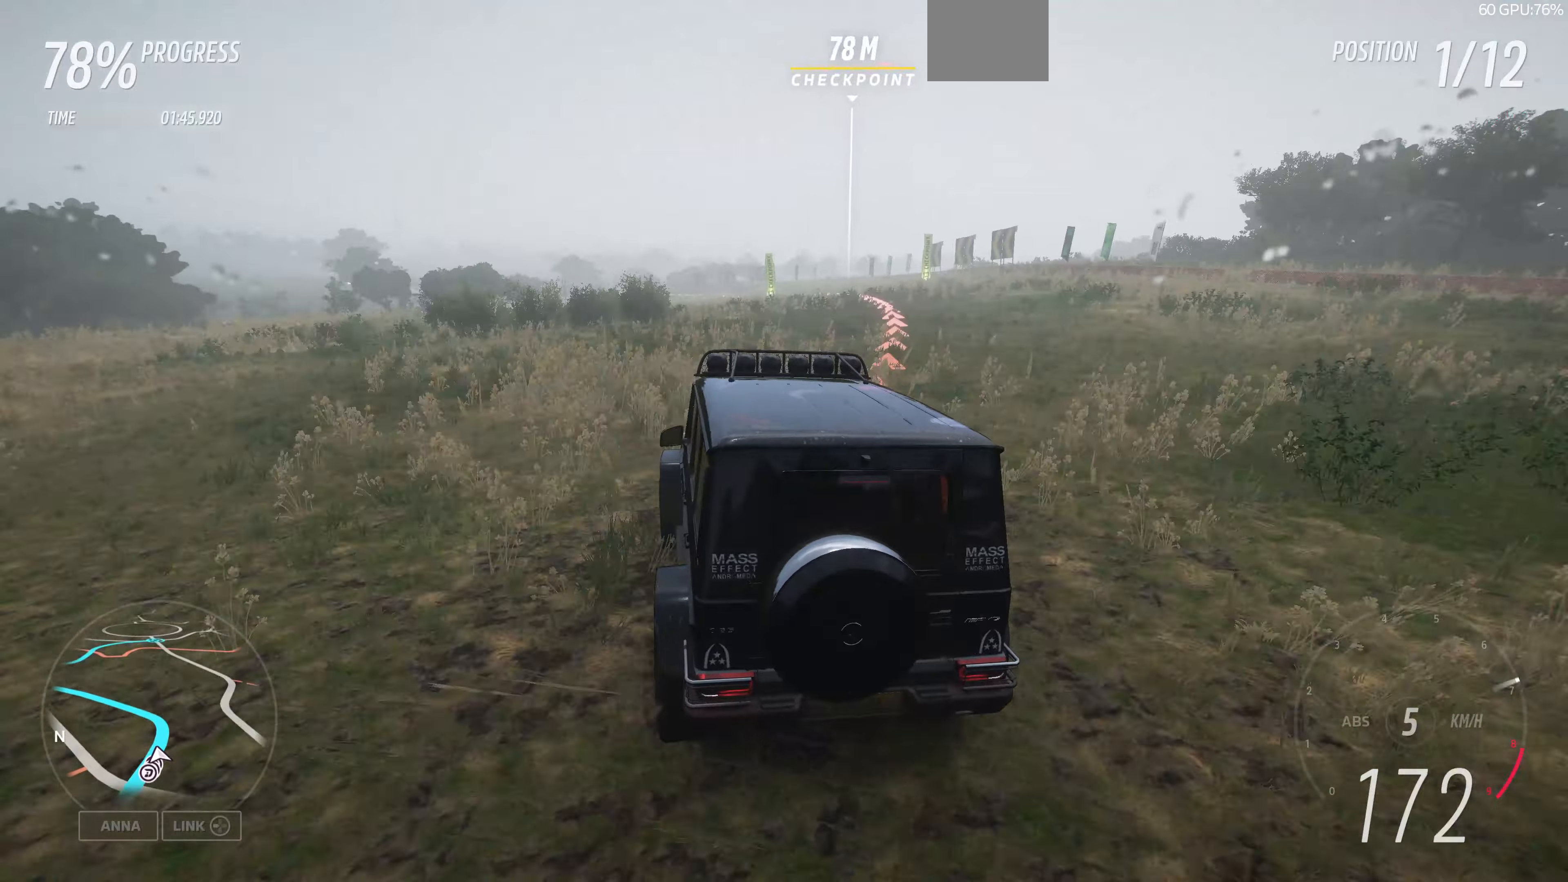
{"buttons": ["R2"], "left_stick": "center", "right_stick": "up", "events": [[133, "left_stick", "right"], [200, "R2", "down"], [333, "left_stick", "center"], [333, "right_stick", "up"]]}
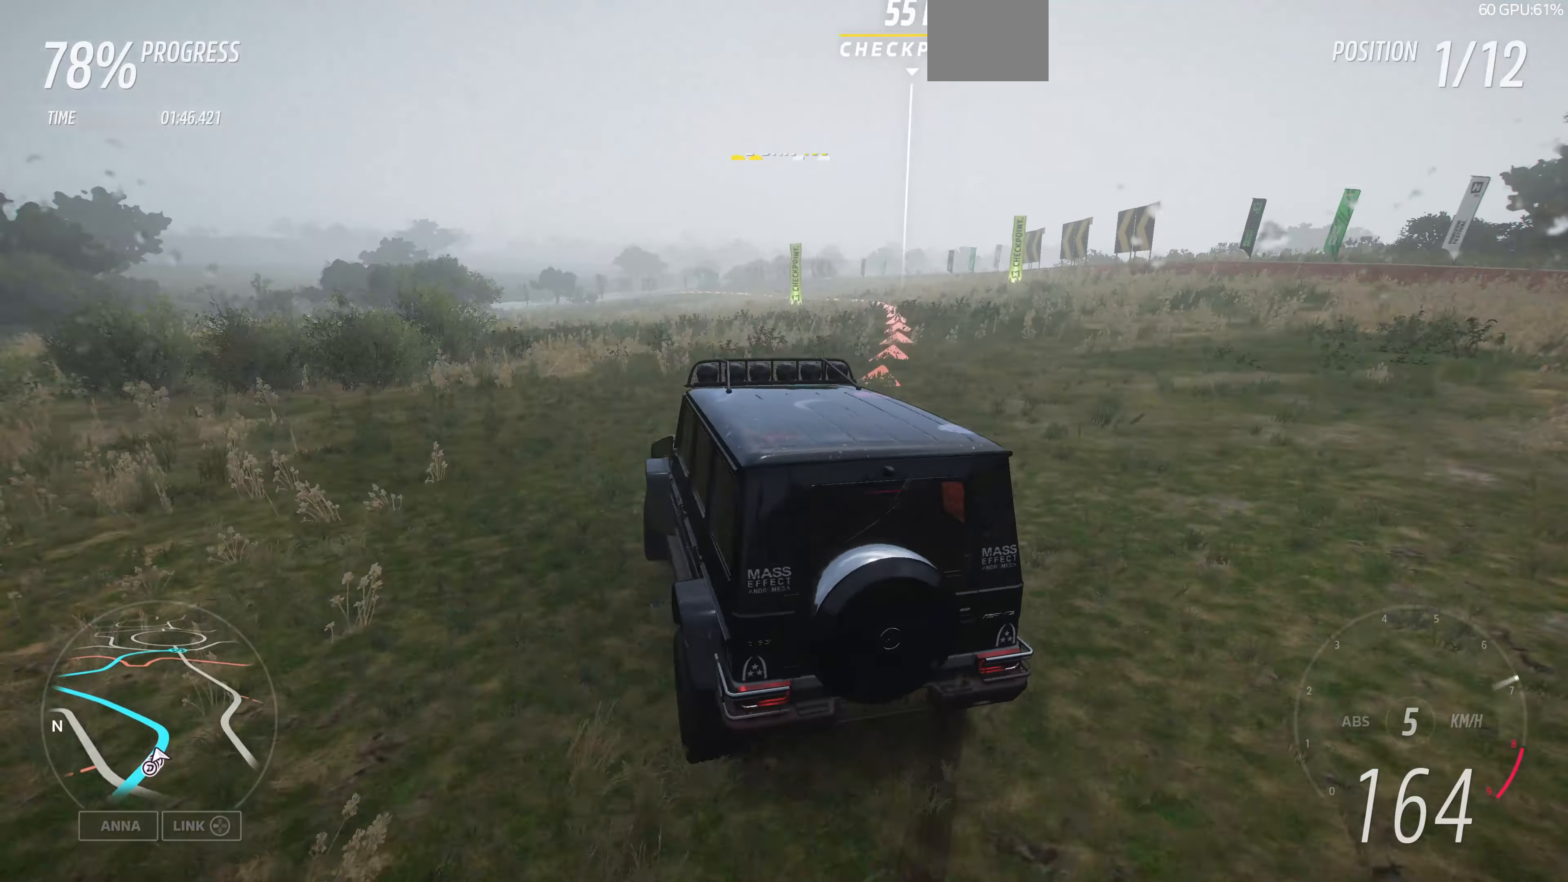
{"buttons": ["R2"], "left_stick": "center", "right_stick": "up", "events": []}
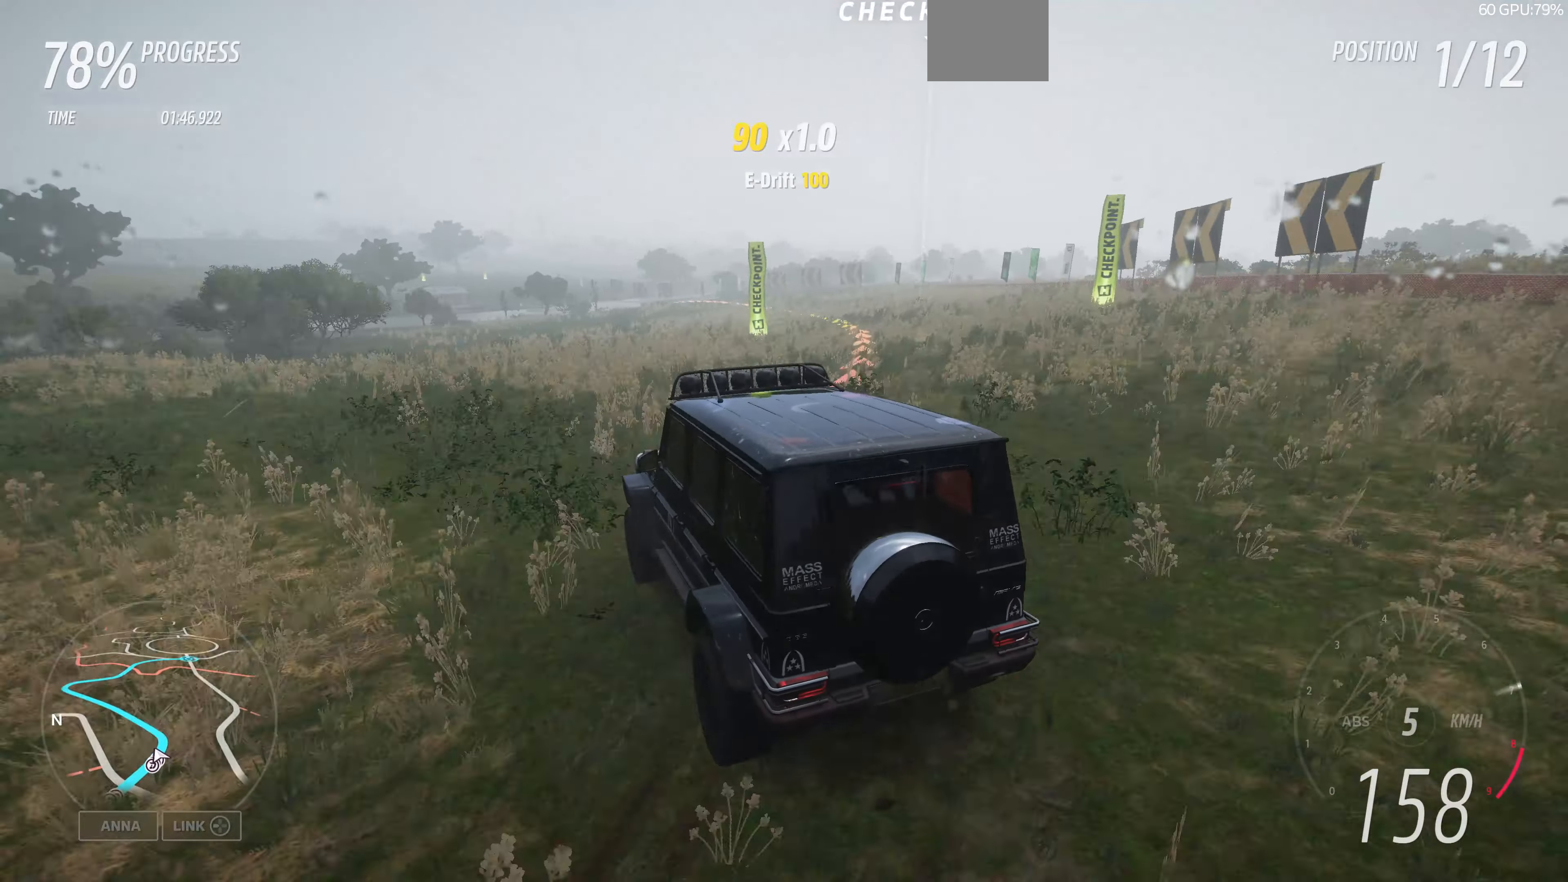
{"buttons": ["R2"], "left_stick": "center", "right_stick": "up", "events": []}
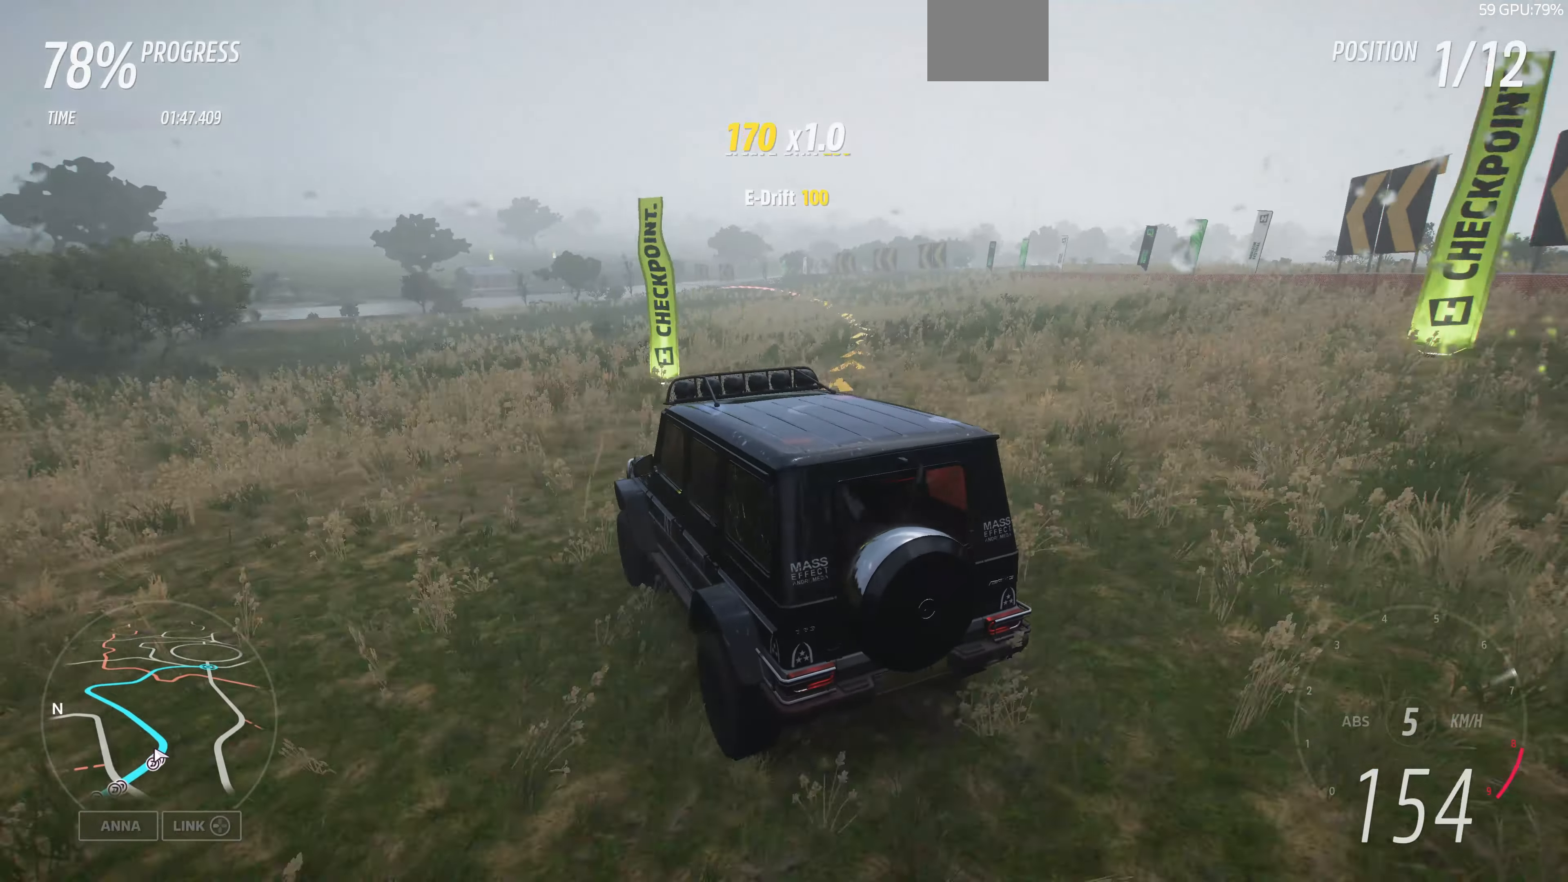
{"buttons": ["R2"], "left_stick": "right", "right_stick": "up", "events": [[400, "left_stick", "right"]]}
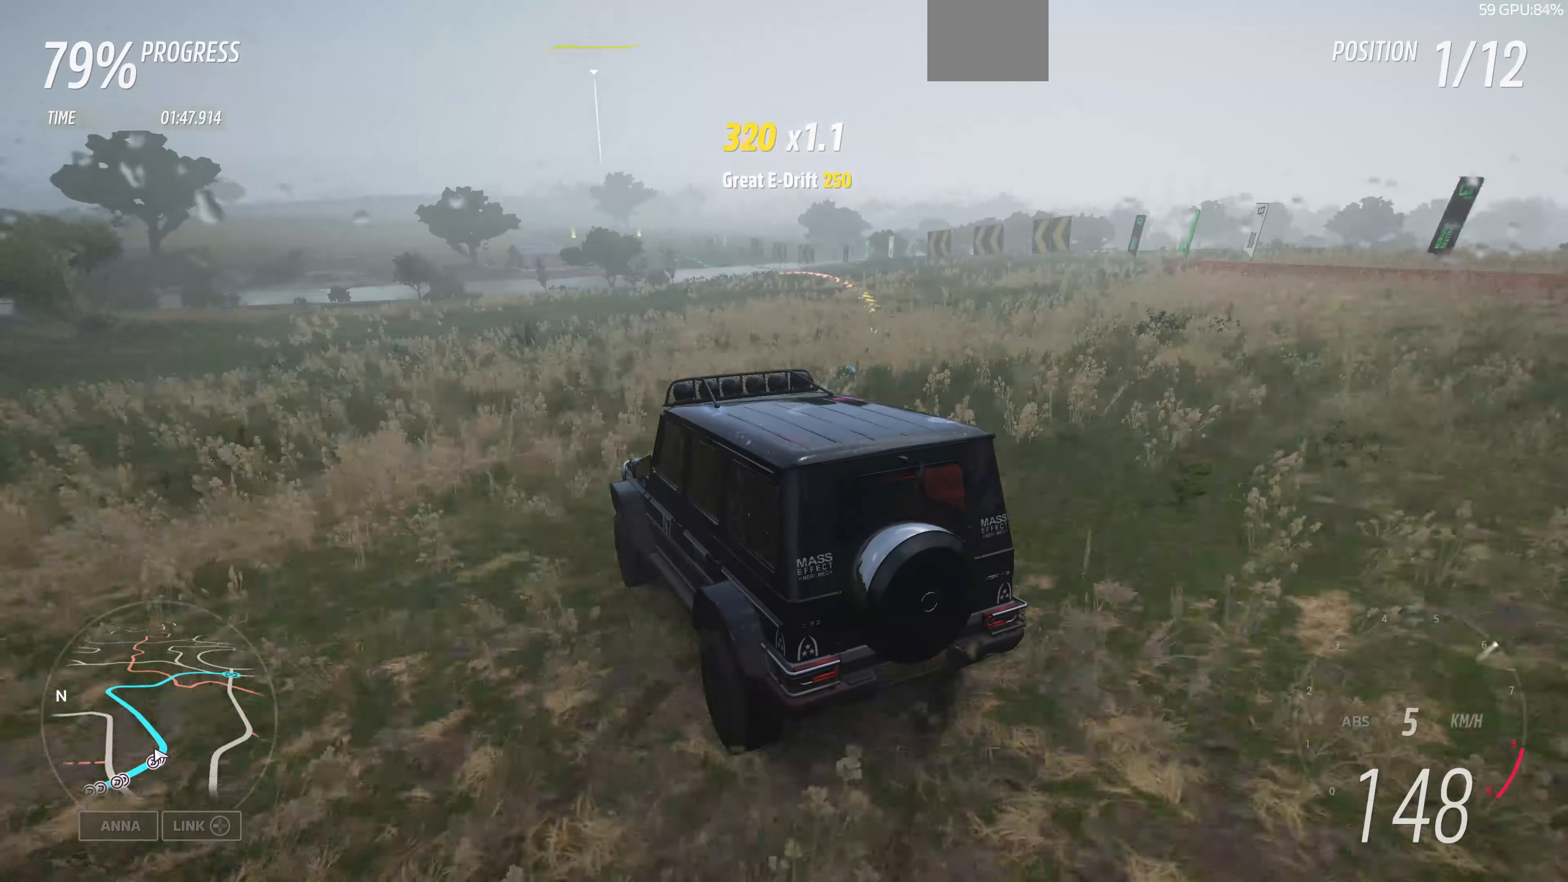
{"buttons": ["R2"], "left_stick": "center", "right_stick": "up", "events": [[333, "left_stick", "center"]]}
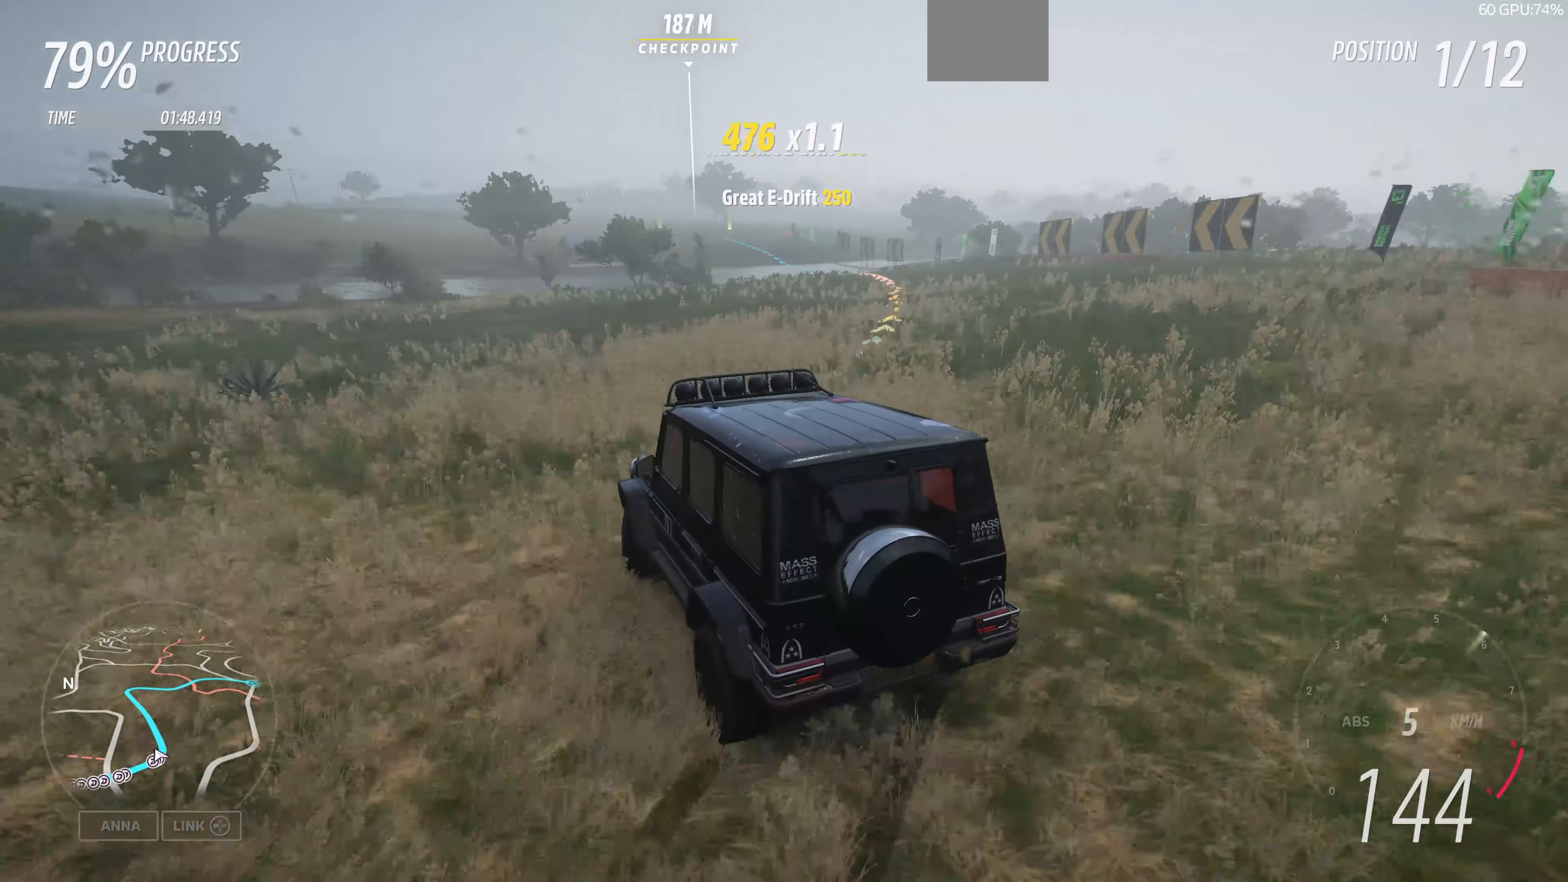
{"buttons": ["R2"], "left_stick": "right", "right_stick": "up", "events": [[366, "left_stick", "right"]]}
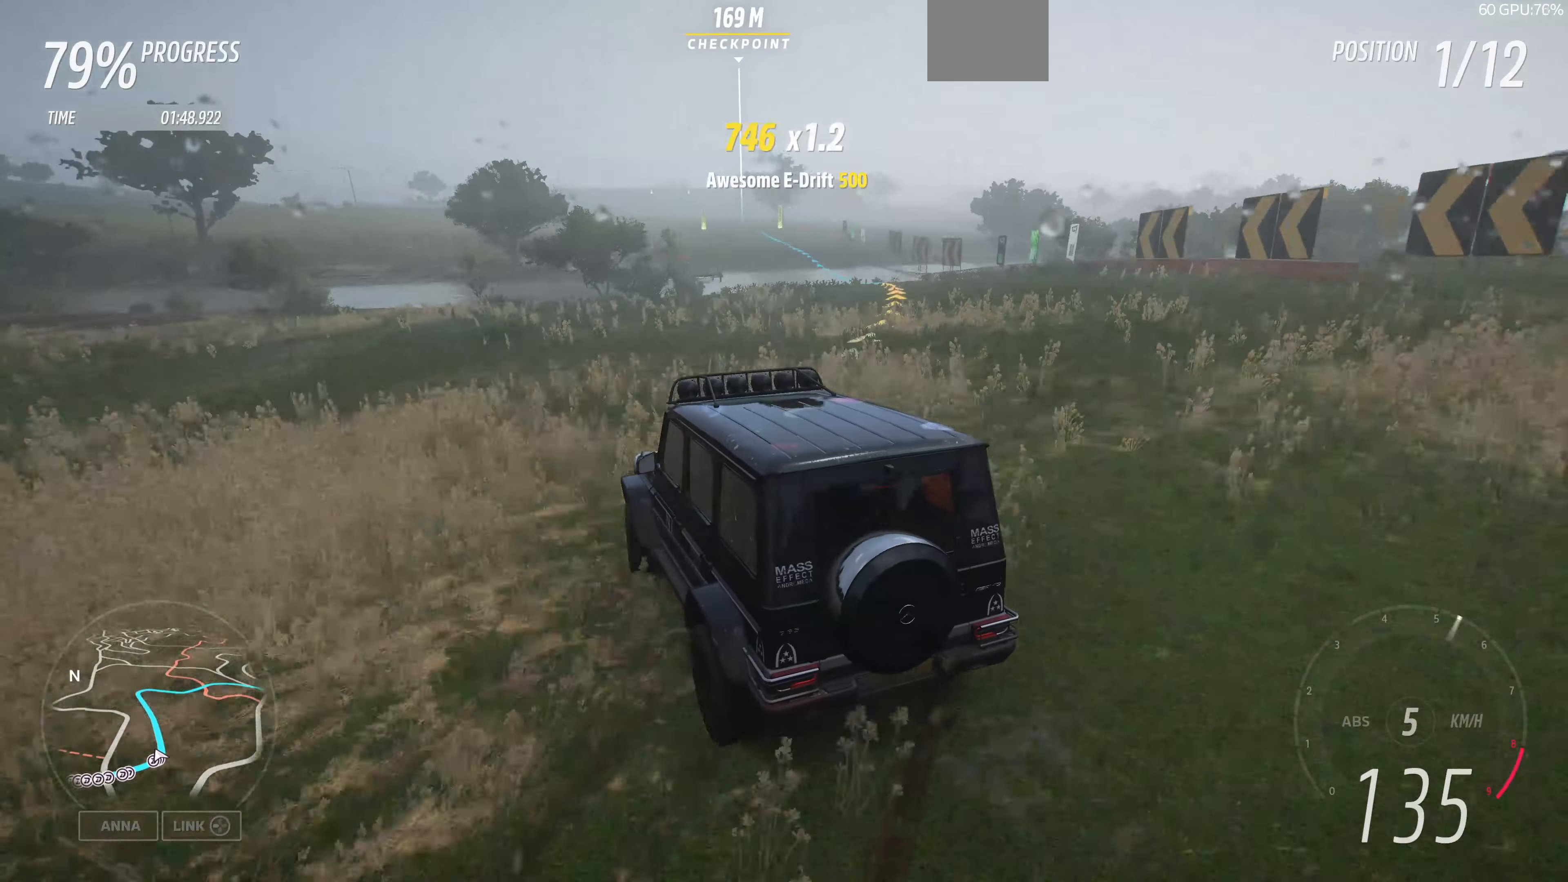
{"buttons": ["R2"], "left_stick": "center", "right_stick": "up", "events": [[66, "left_stick", "center"]]}
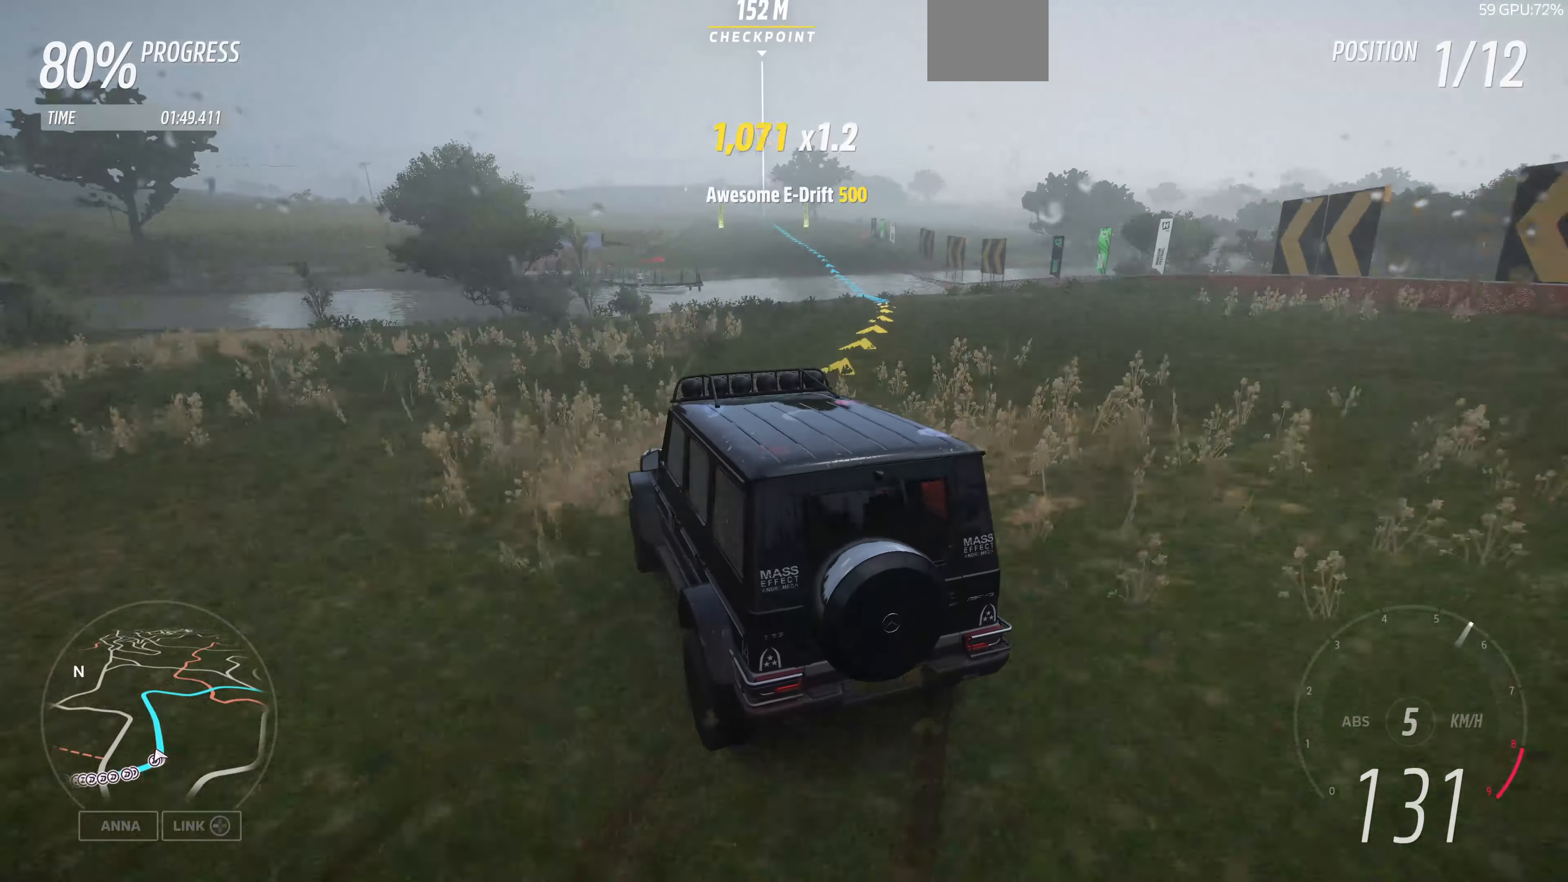
{"buttons": ["R2"], "left_stick": "right", "right_stick": "up", "events": [[266, "left_stick", "right"]]}
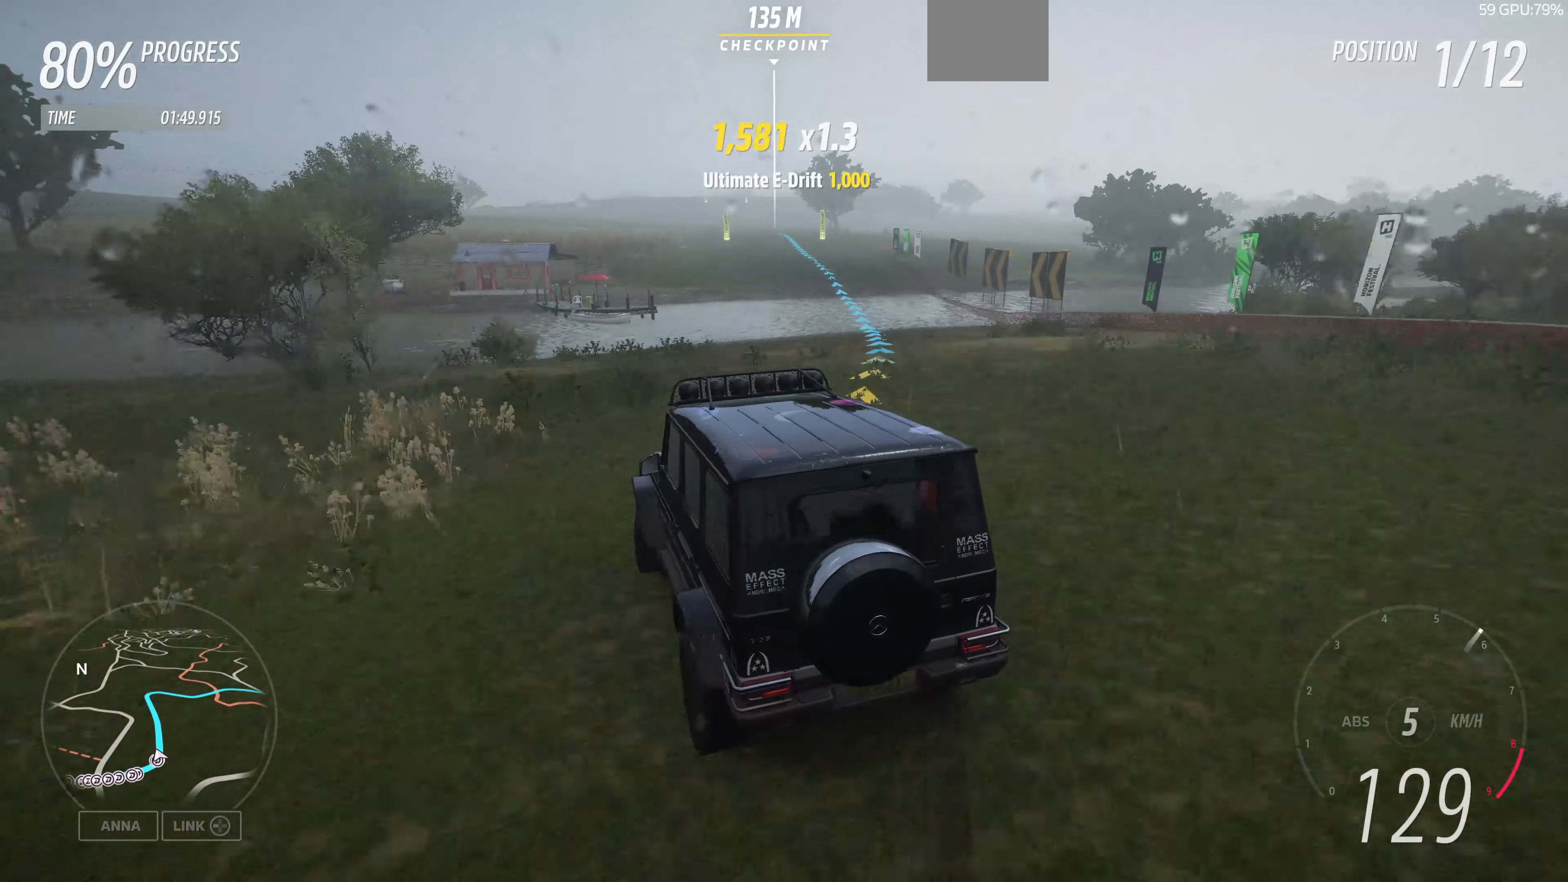
{"buttons": ["R2"], "left_stick": "left", "right_stick": "center", "events": [[33, "left_stick", "center"], [433, "right_stick", "center"], [500, "left_stick", "left"]]}
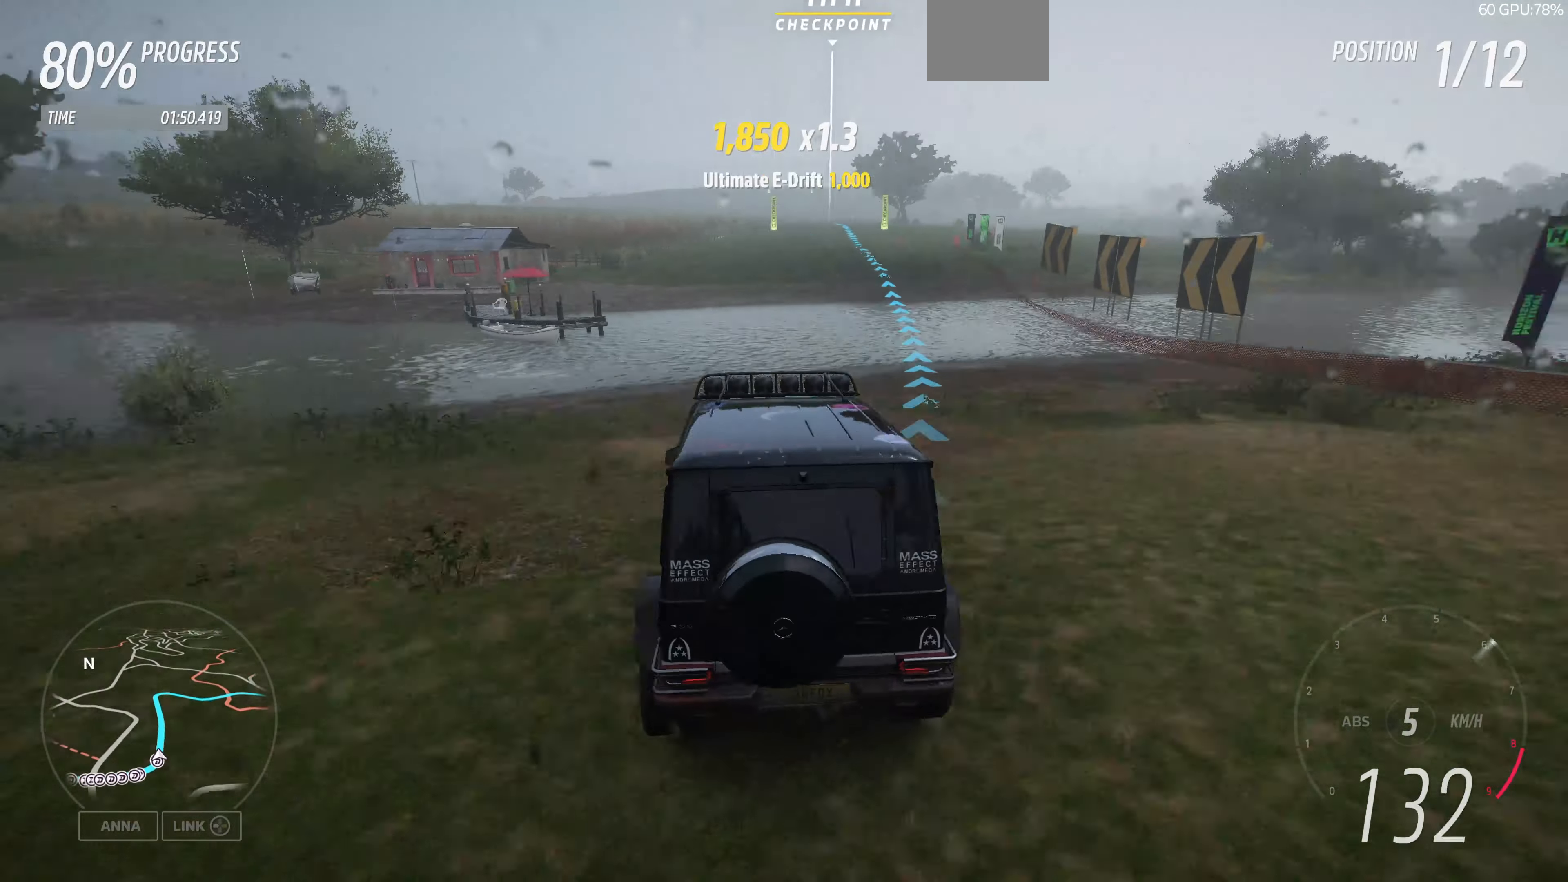
{"buttons": ["R2"], "left_stick": "left", "right_stick": "down", "events": [[500, "right_stick", "down"]]}
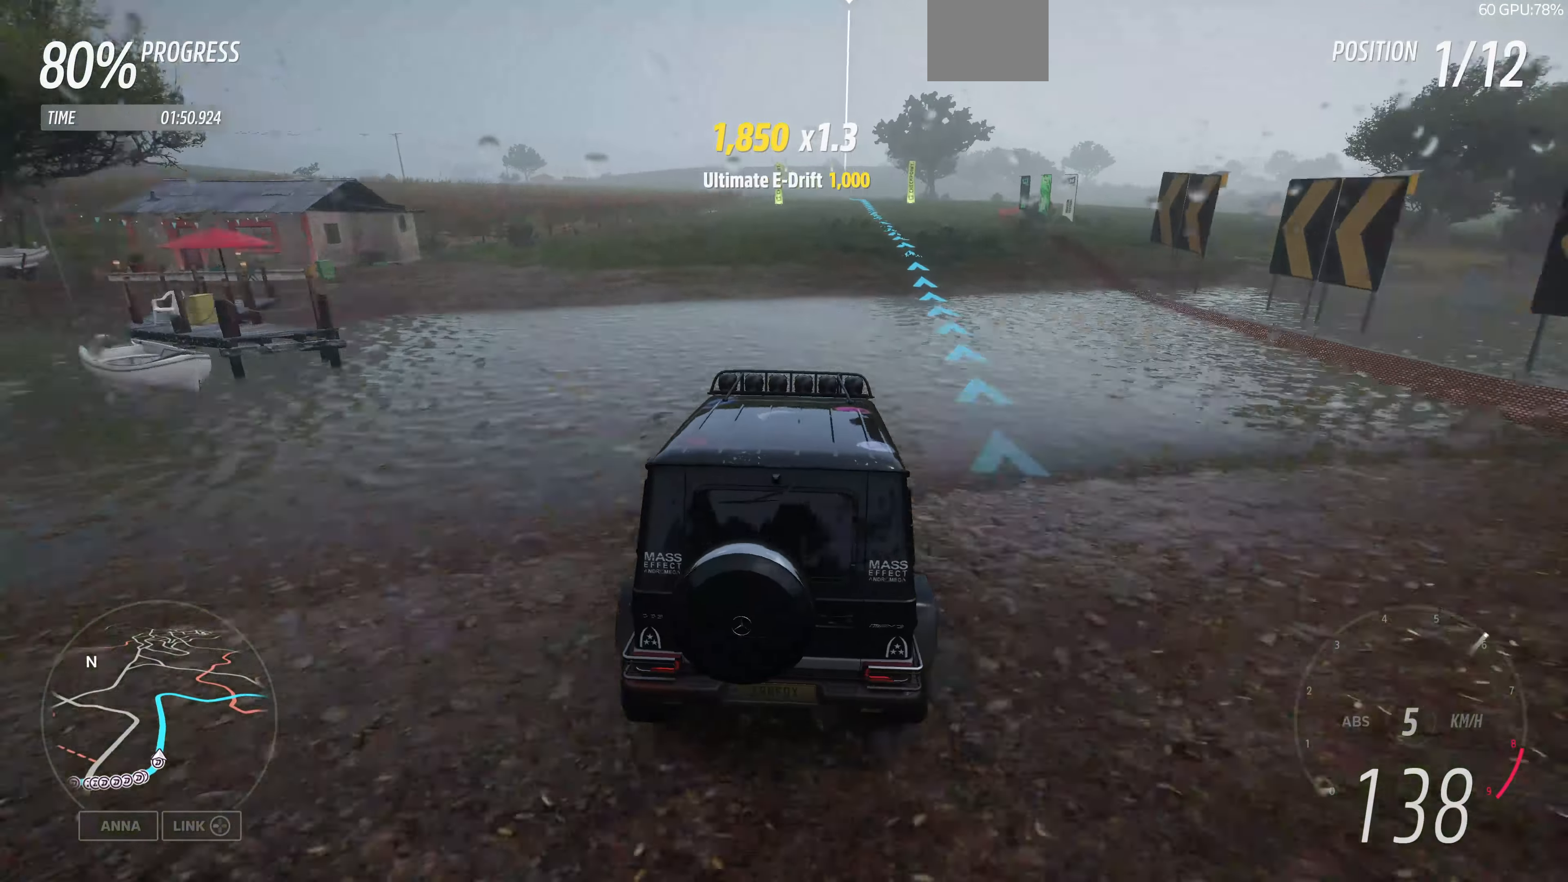
{"buttons": ["R2"], "left_stick": "center", "right_stick": "center", "events": [[100, "left_stick", "center"], [467, "right_stick", "center"]]}
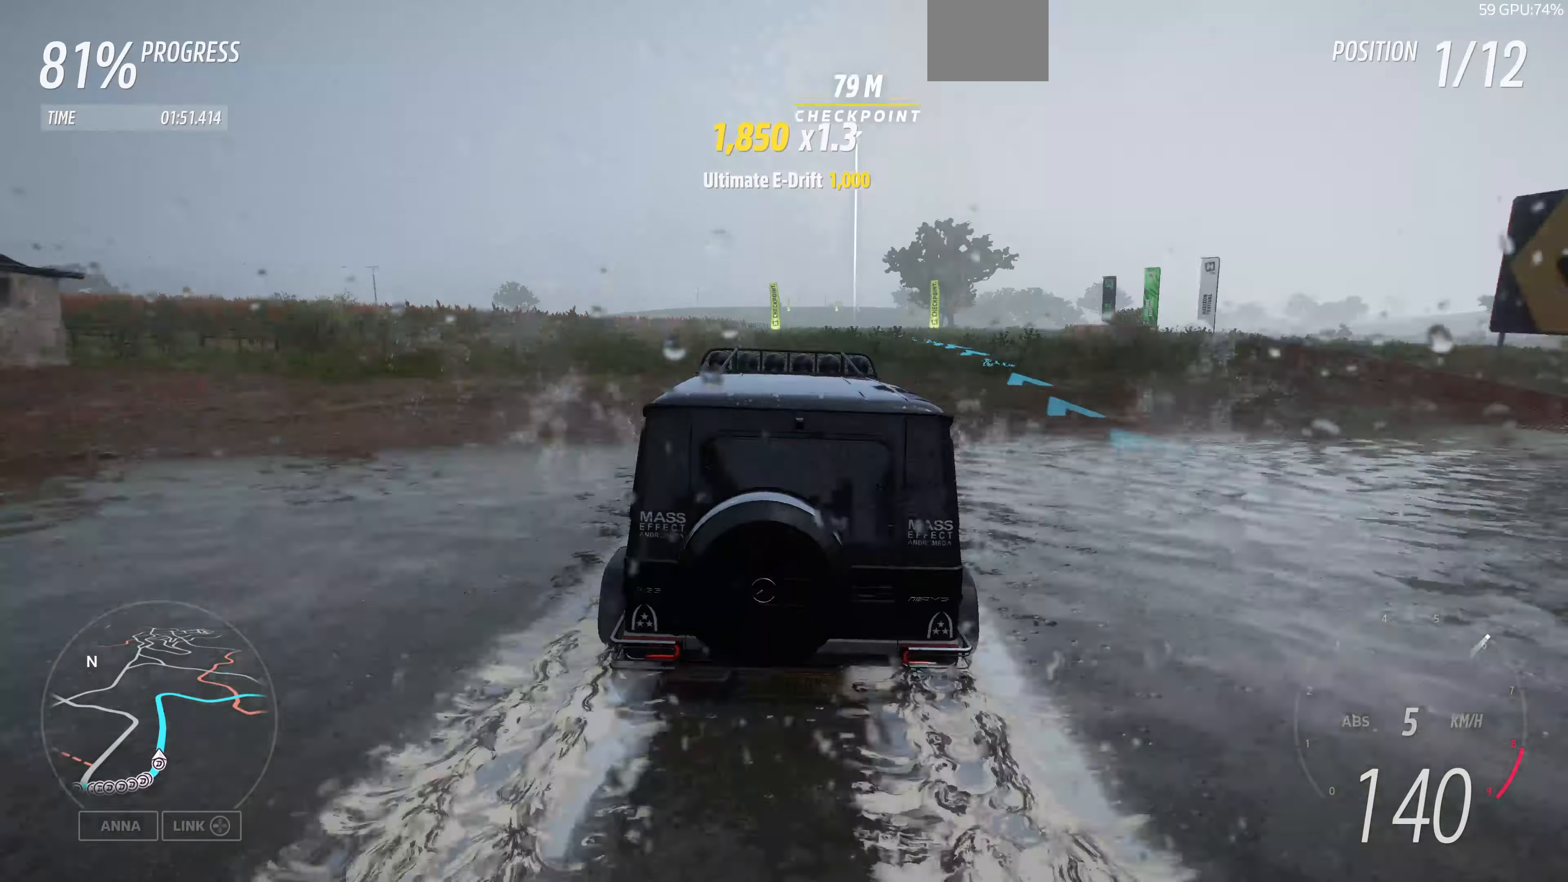
{"buttons": ["R2"], "left_stick": "right", "right_stick": "center", "events": [[467, "left_stick", "right"]]}
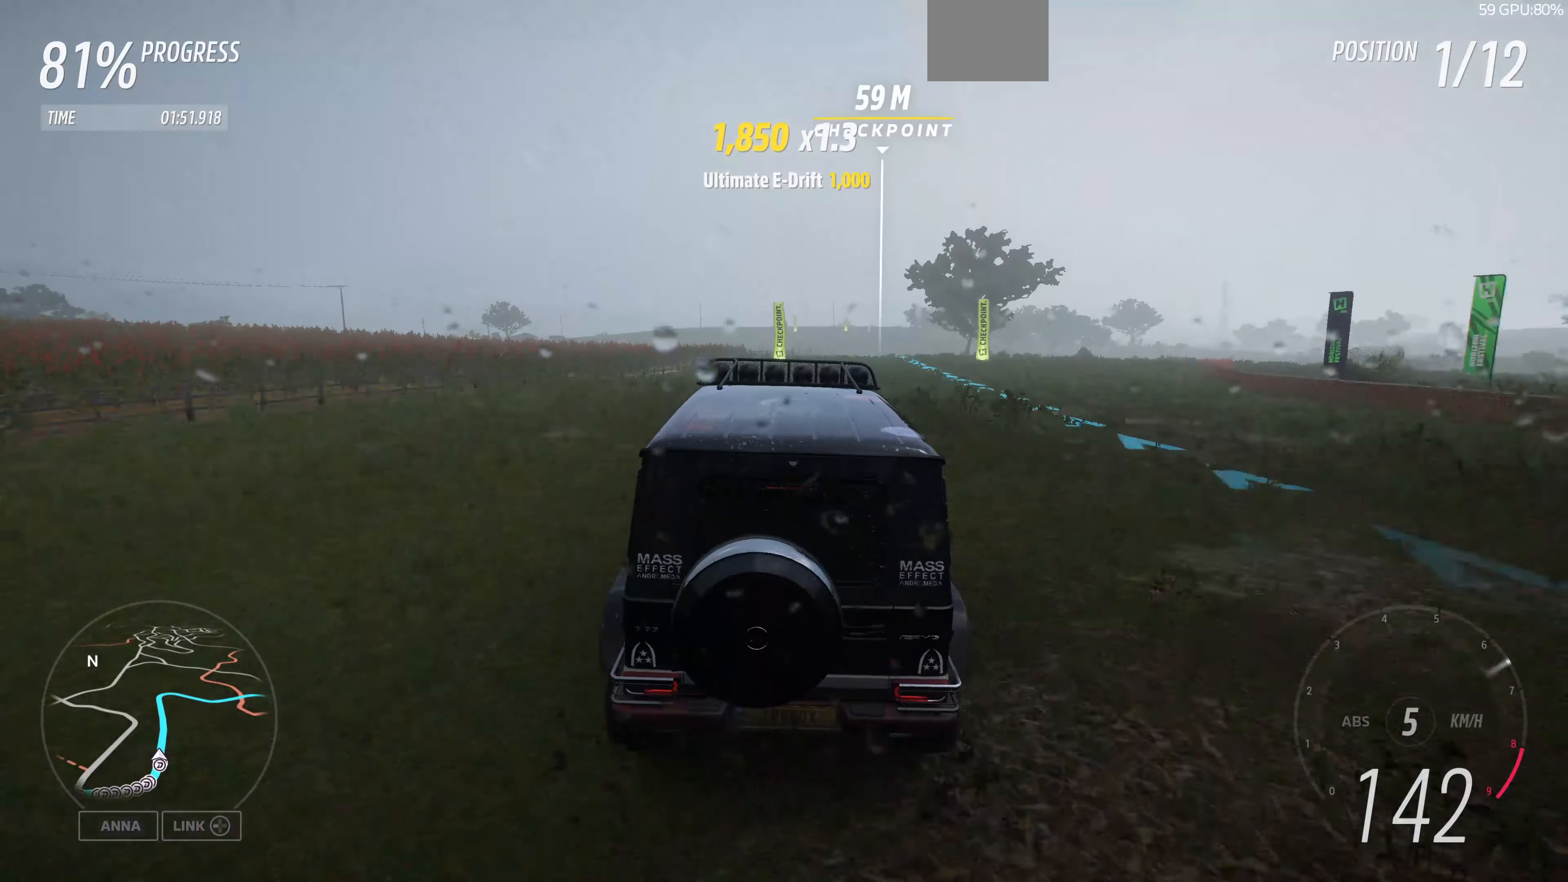
{"buttons": ["R2"], "left_stick": "right", "right_stick": "center", "events": [[300, "left_stick", "center"], [500, "left_stick", "right"]]}
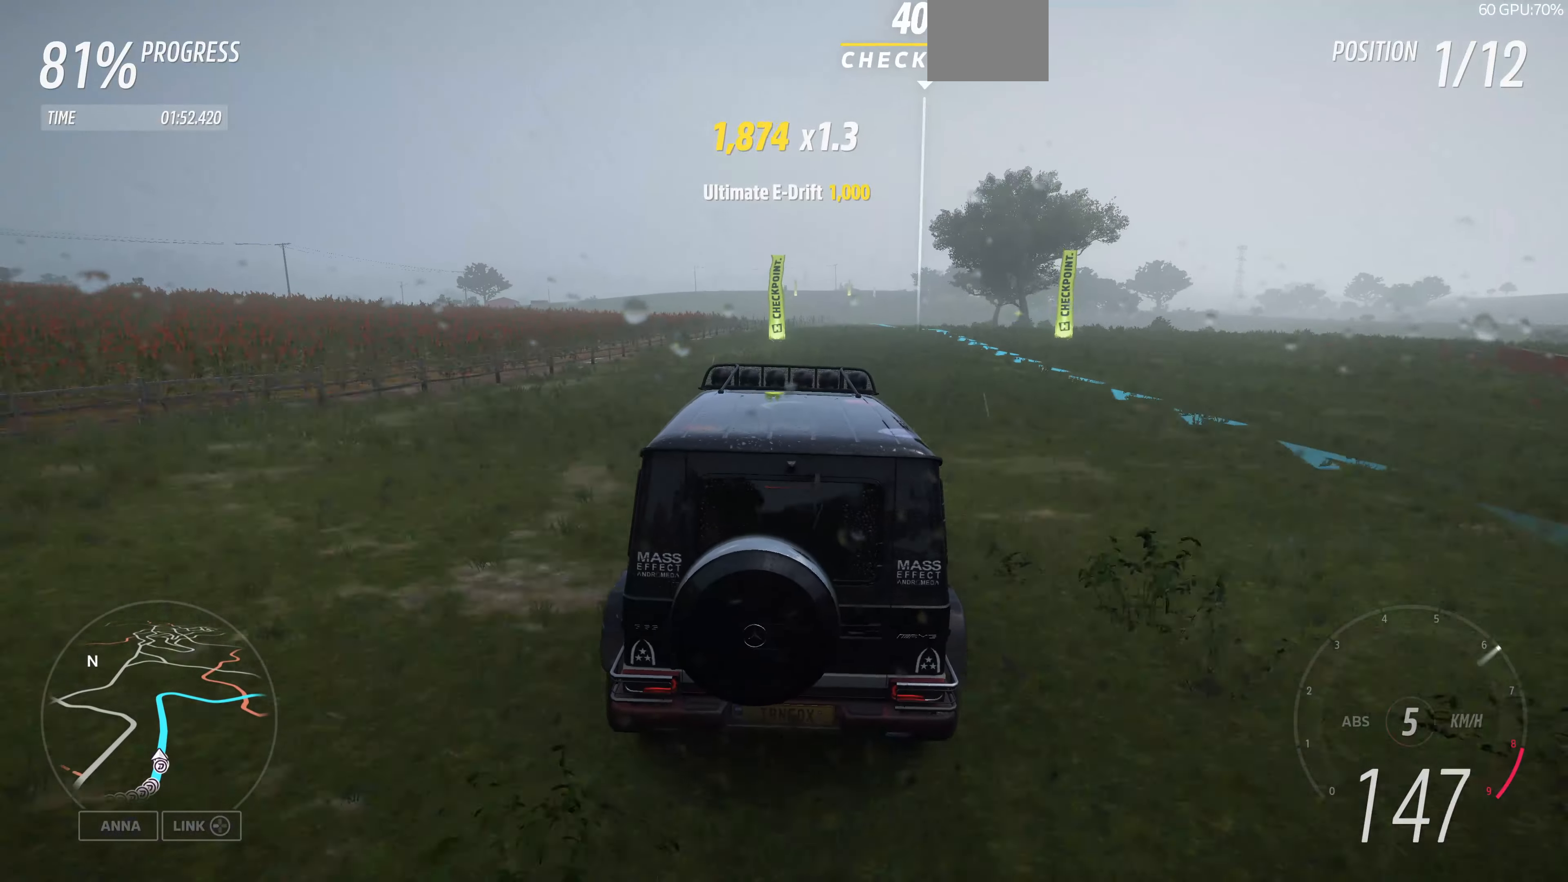
{"buttons": ["R2"], "left_stick": "center", "right_stick": "center", "events": [[400, "left_stick", "center"]]}
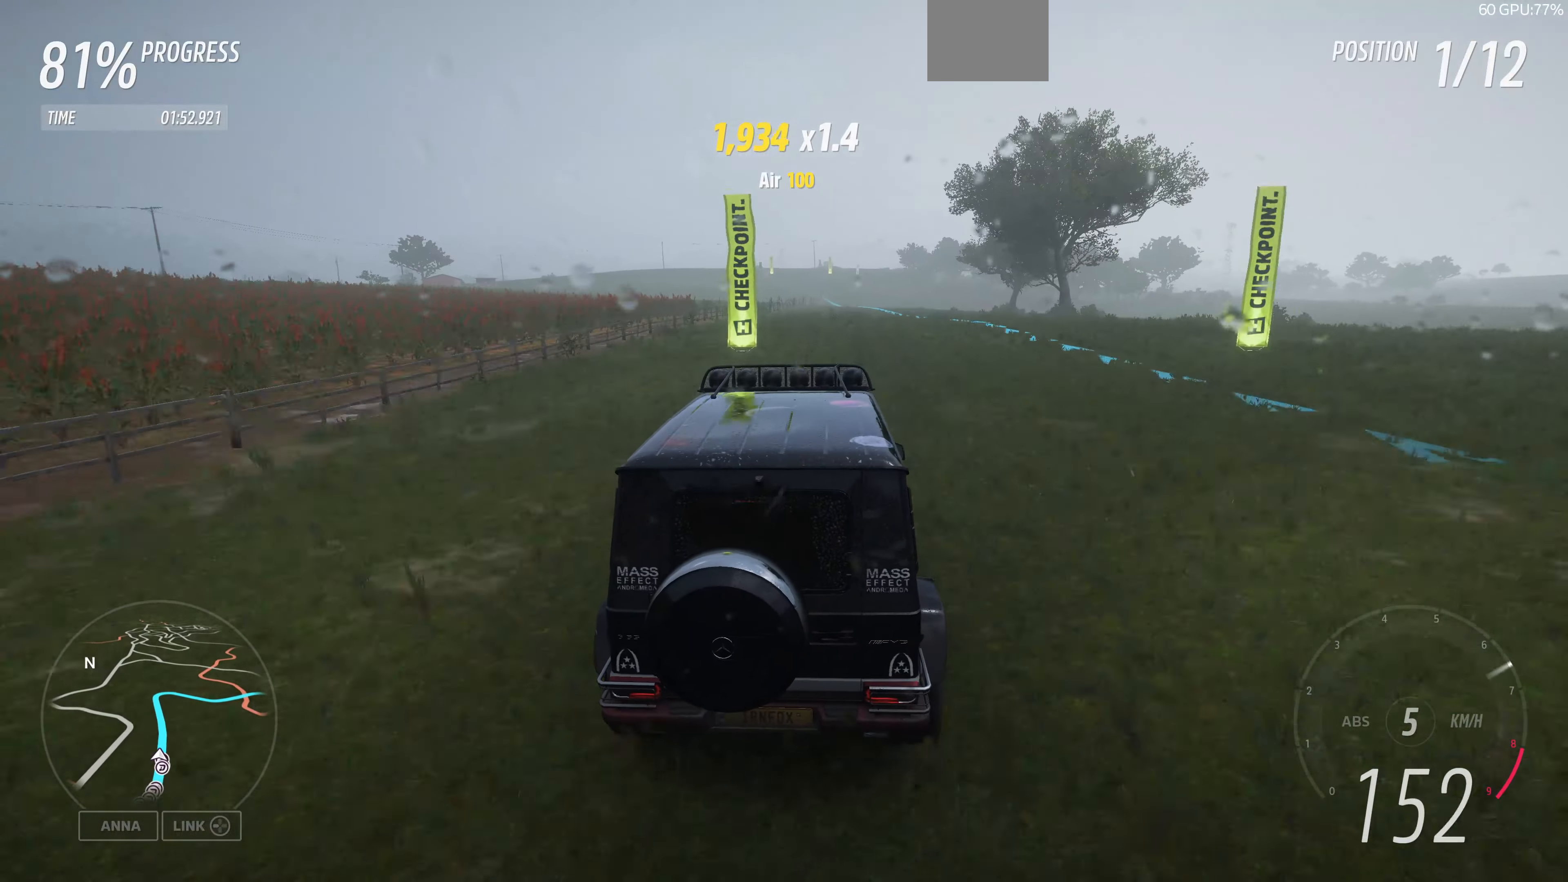
{"buttons": ["R2"], "left_stick": "center", "right_stick": "down", "events": [[367, "right_stick", "down"]]}
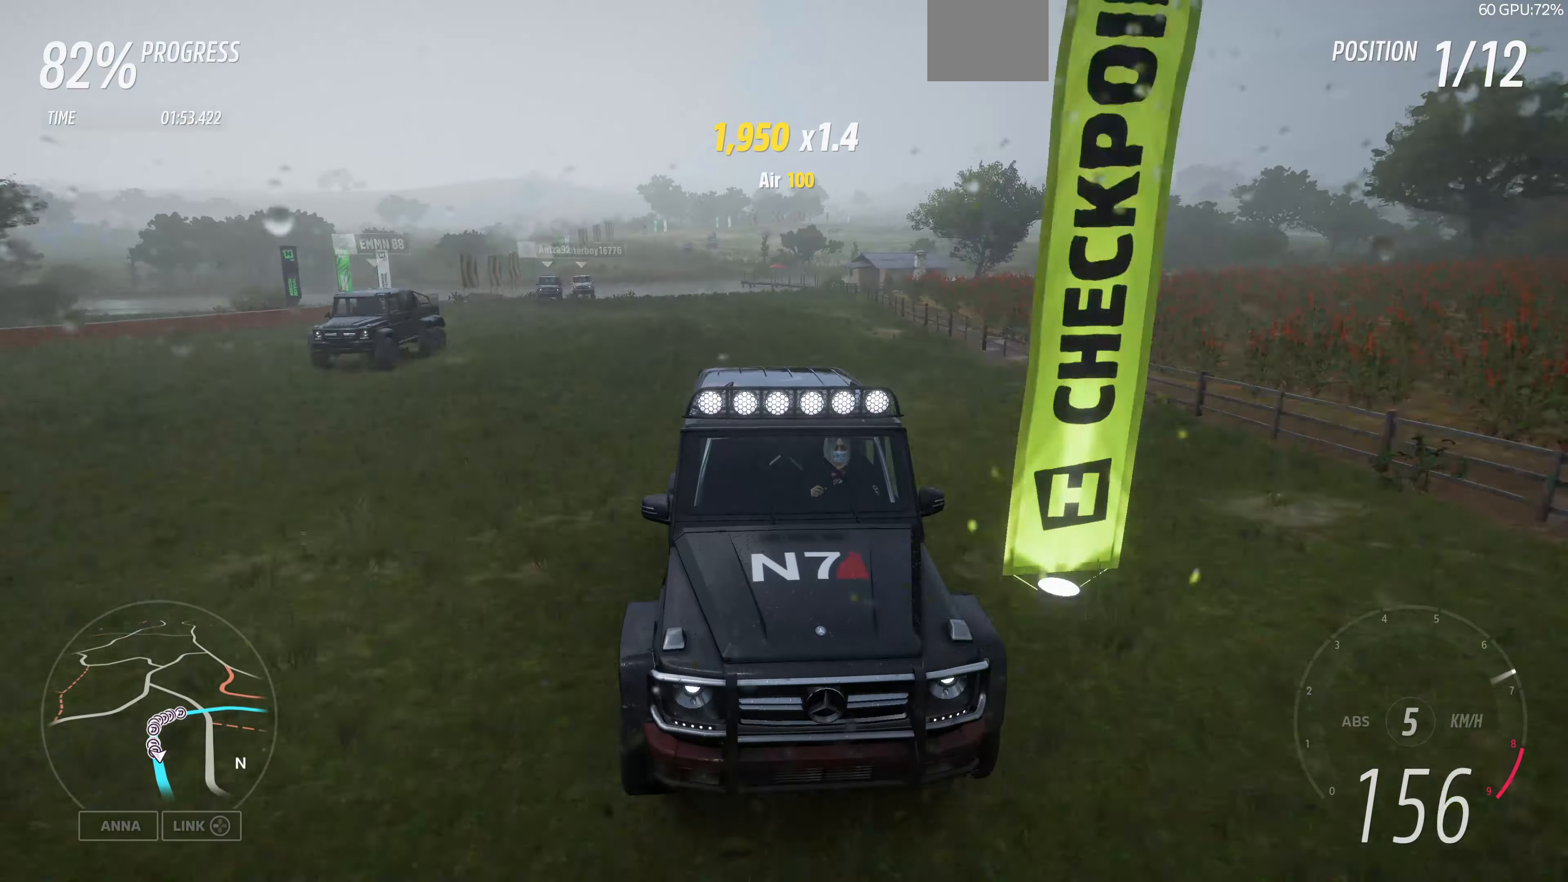
{"buttons": ["R2"], "left_stick": "center", "right_stick": "down", "events": [[267, "left_stick", "right"], [467, "left_stick", "center"]]}
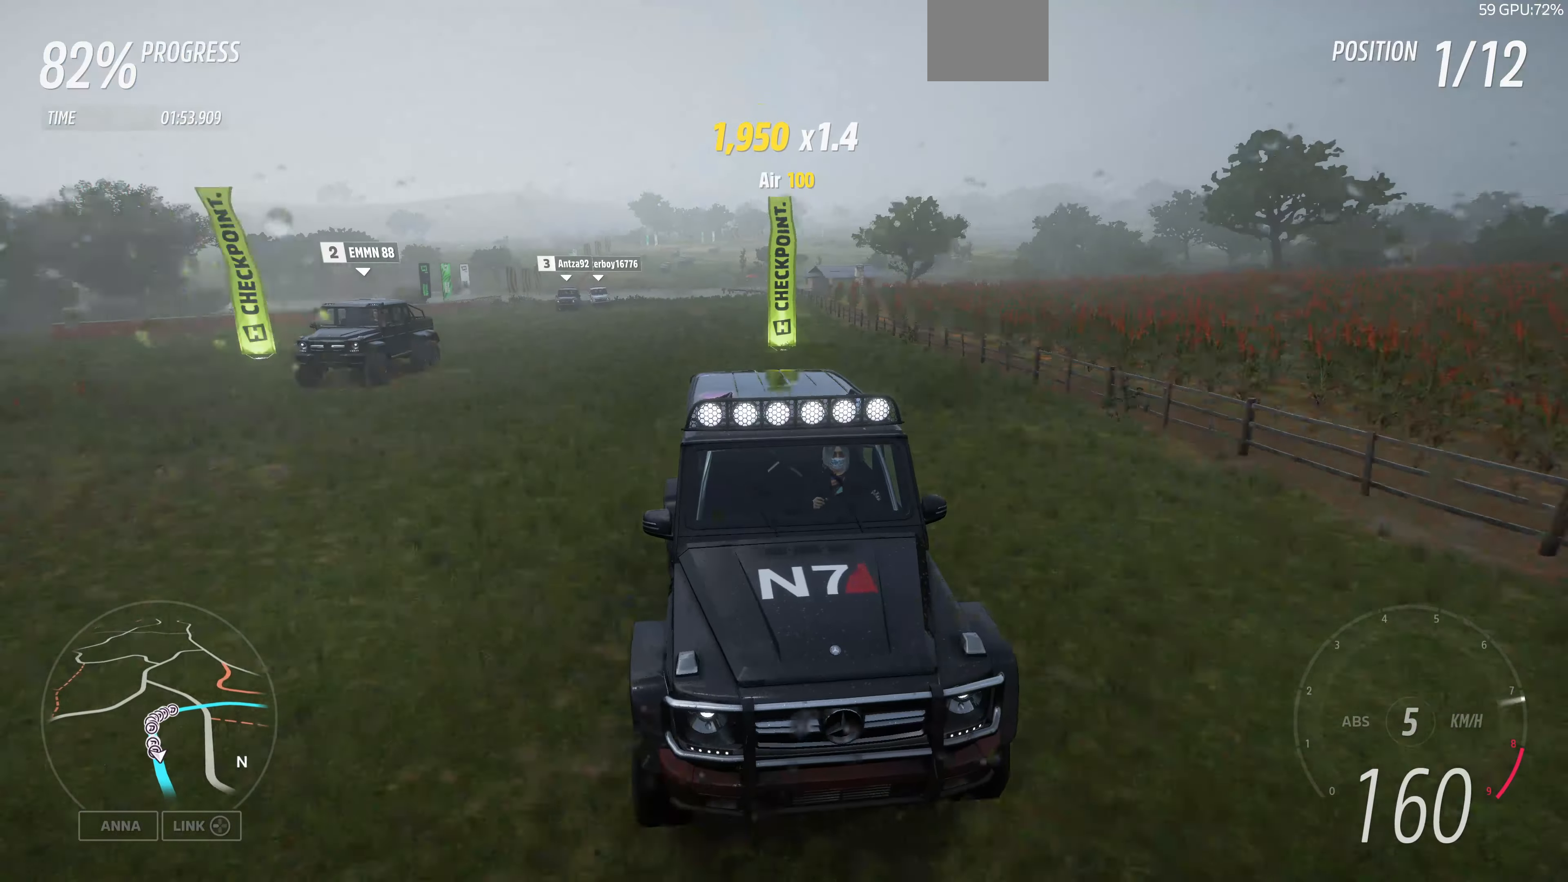
{"buttons": ["R2"], "left_stick": "center", "right_stick": "center", "events": [[34, "right_stick", "center"]]}
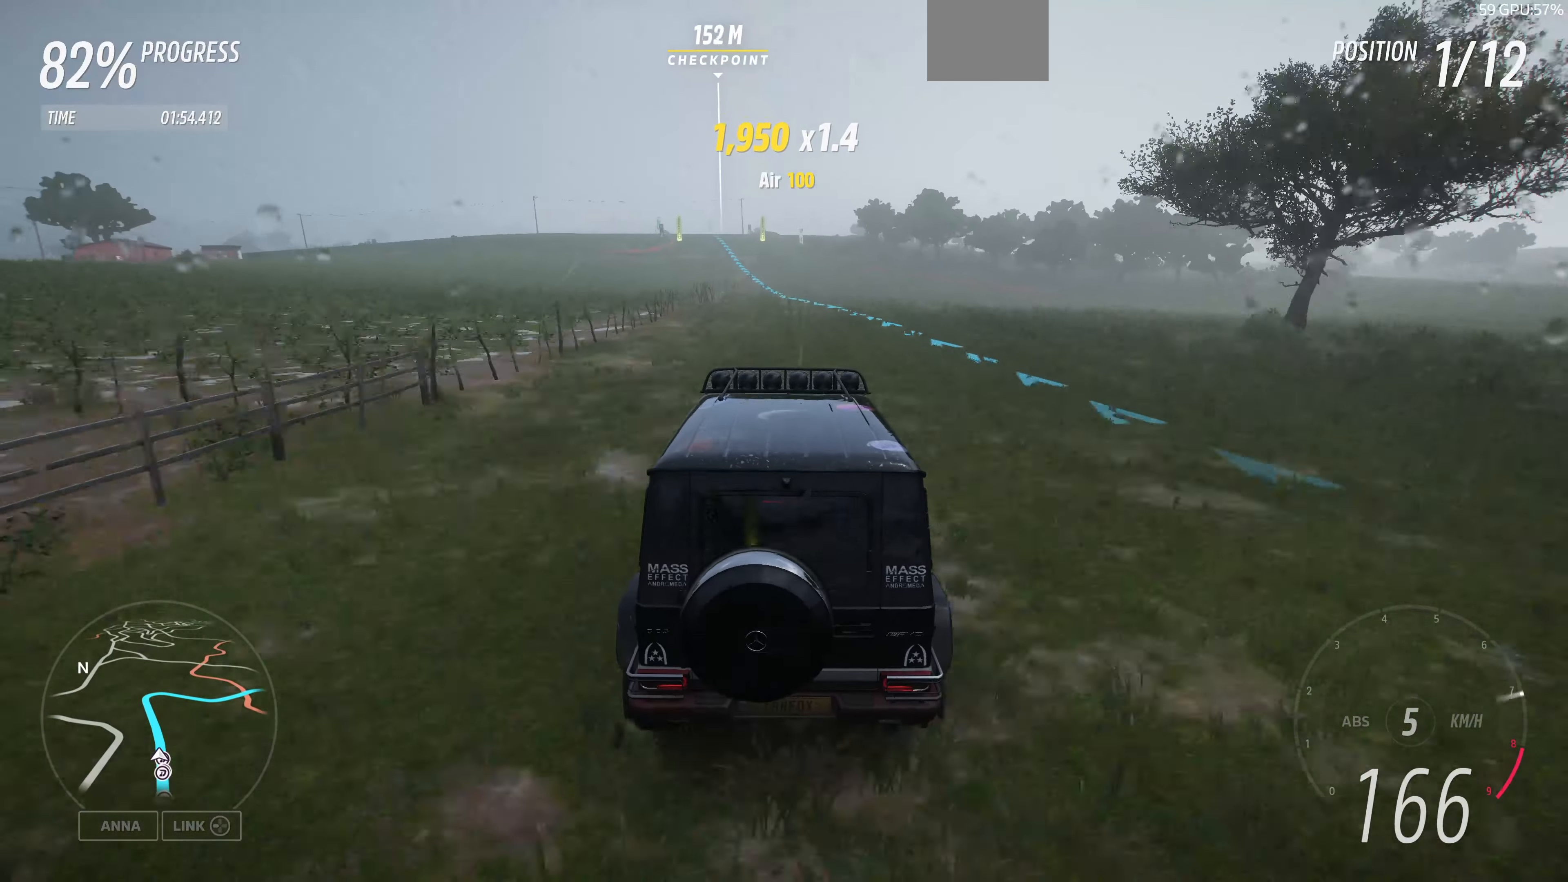
{"buttons": ["R2"], "left_stick": "center", "right_stick": "center", "events": []}
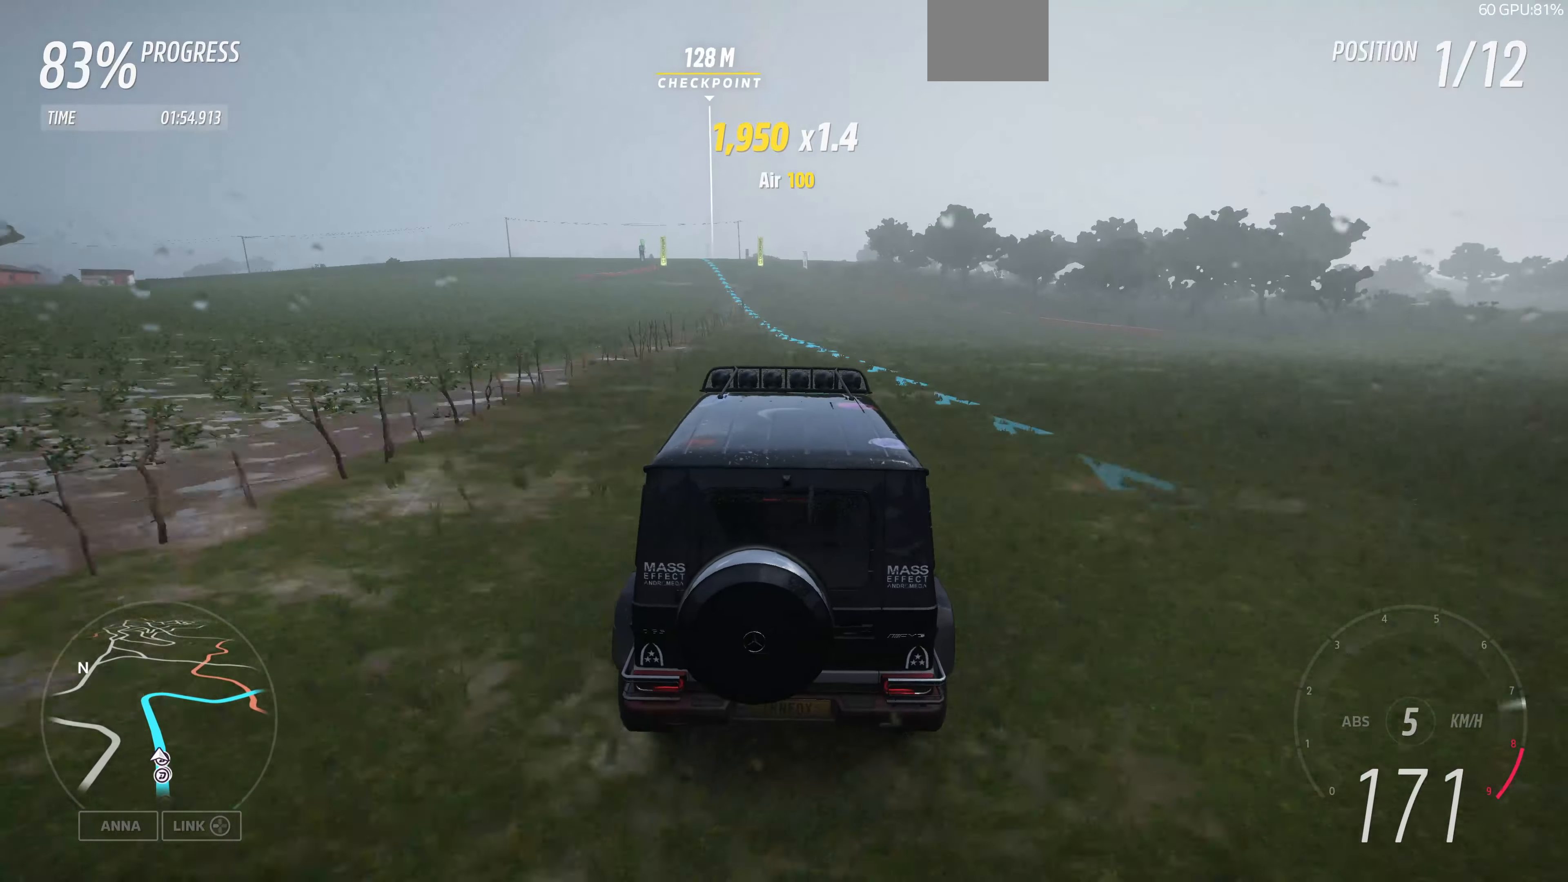
{"buttons": ["R2"], "left_stick": "center", "right_stick": "center", "events": []}
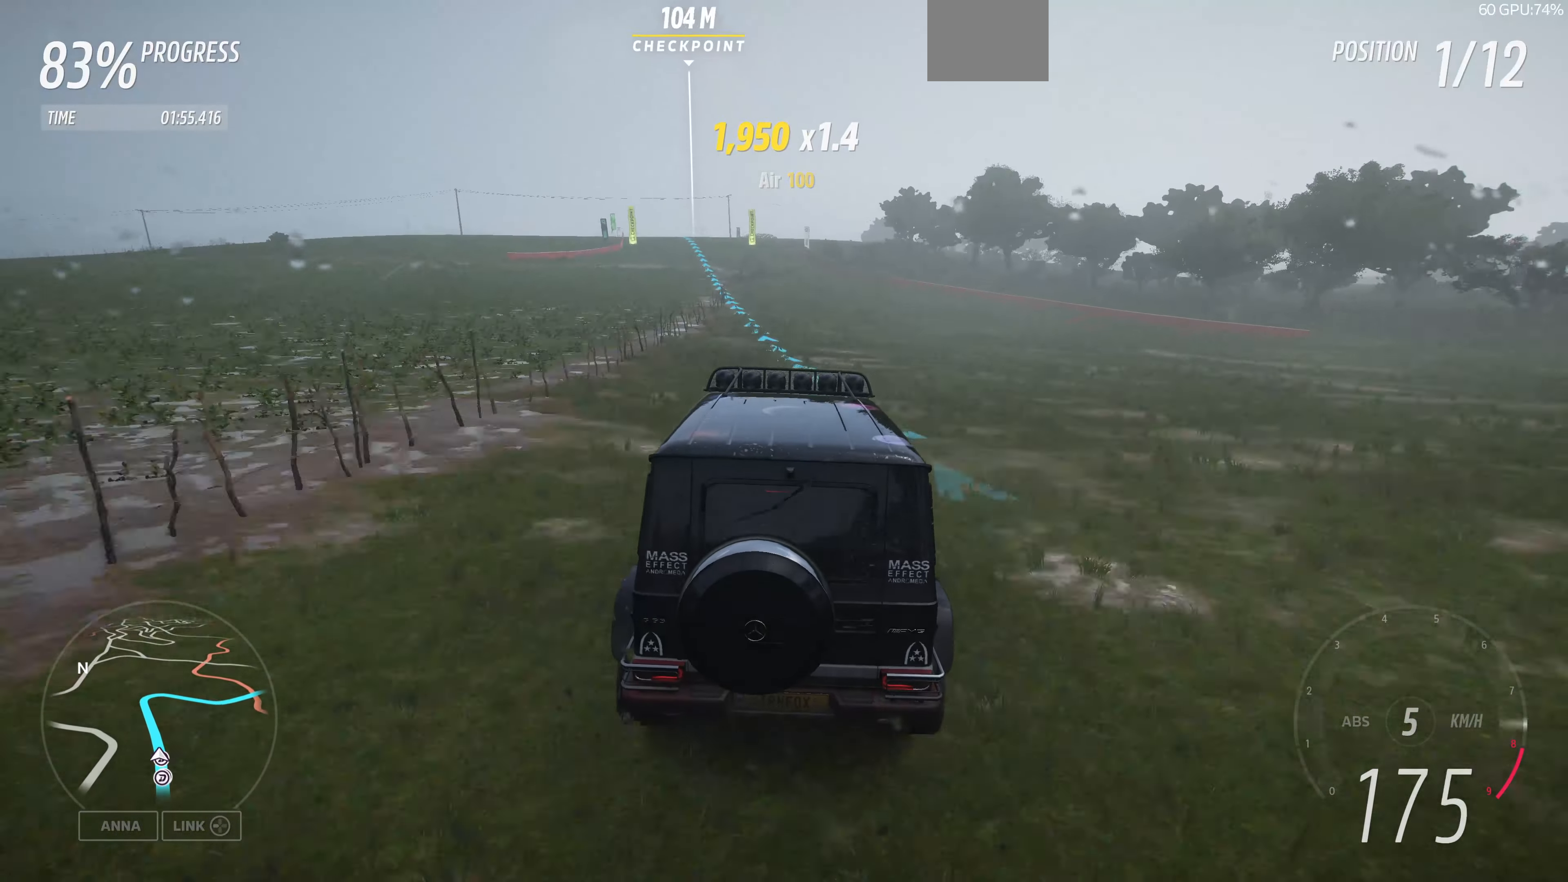
{"buttons": ["R2"], "left_stick": "right", "right_stick": "center", "events": [[67, "left_stick", "up-left"], [234, "left_stick", "center"], [500, "left_stick", "right"]]}
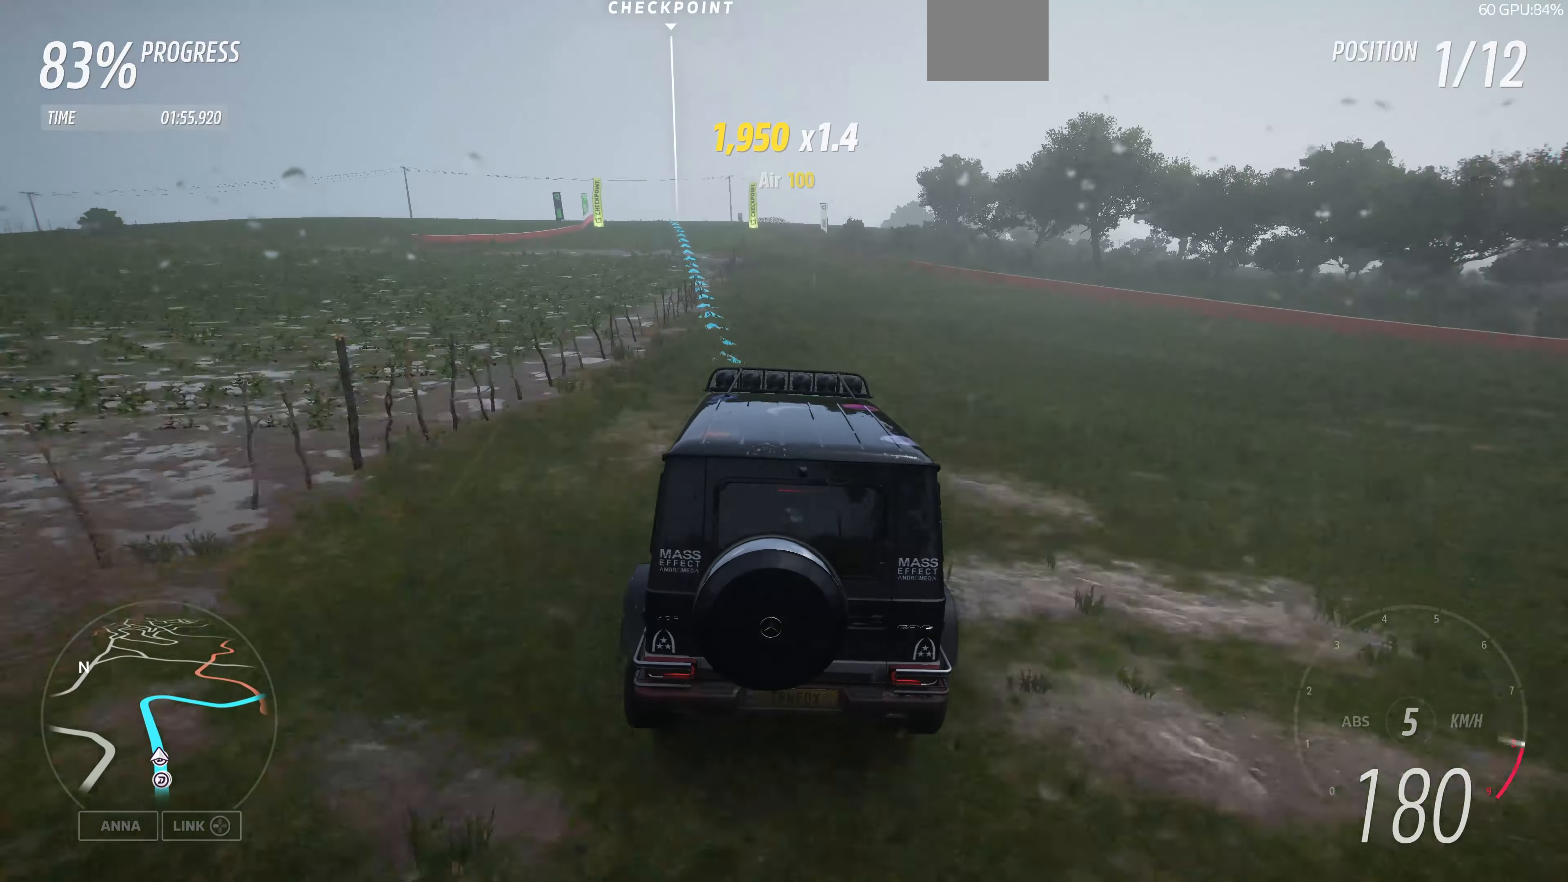
{"buttons": ["R2"], "left_stick": "left", "right_stick": "center", "events": [[100, "left_stick", "center"], [467, "left_stick", "left"]]}